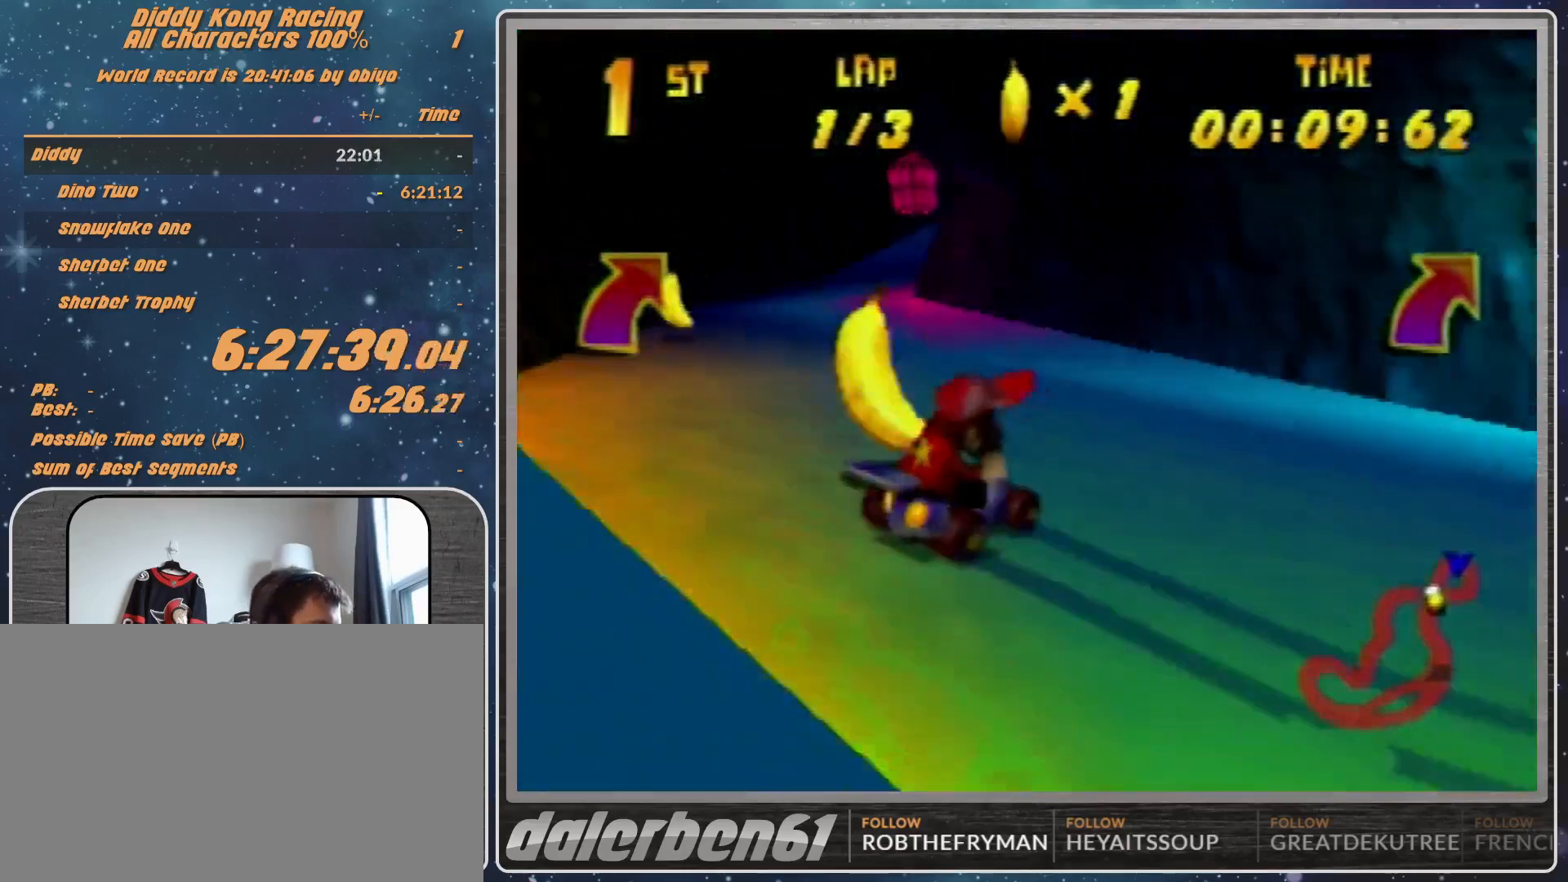
Gameplay with a controller (Nintendo layout); each line is a JSON object with the inputs held at the frame after it. "events" lists button and stick changes between this image and that frame as [ms after this image, input, new state], when the widget could be followed in between. Not read: L1 L3 R3.
{"buttons": ["R1"], "left_stick": "up-right", "events": [[100, "A", "down"], [133, "A", "up"], [200, "left_stick", "up-right"], [233, "A", "down"], [267, "A", "up"], [367, "R1", "up"], [433, "A", "down"], [500, "A", "up"], [500, "R1", "down"]]}
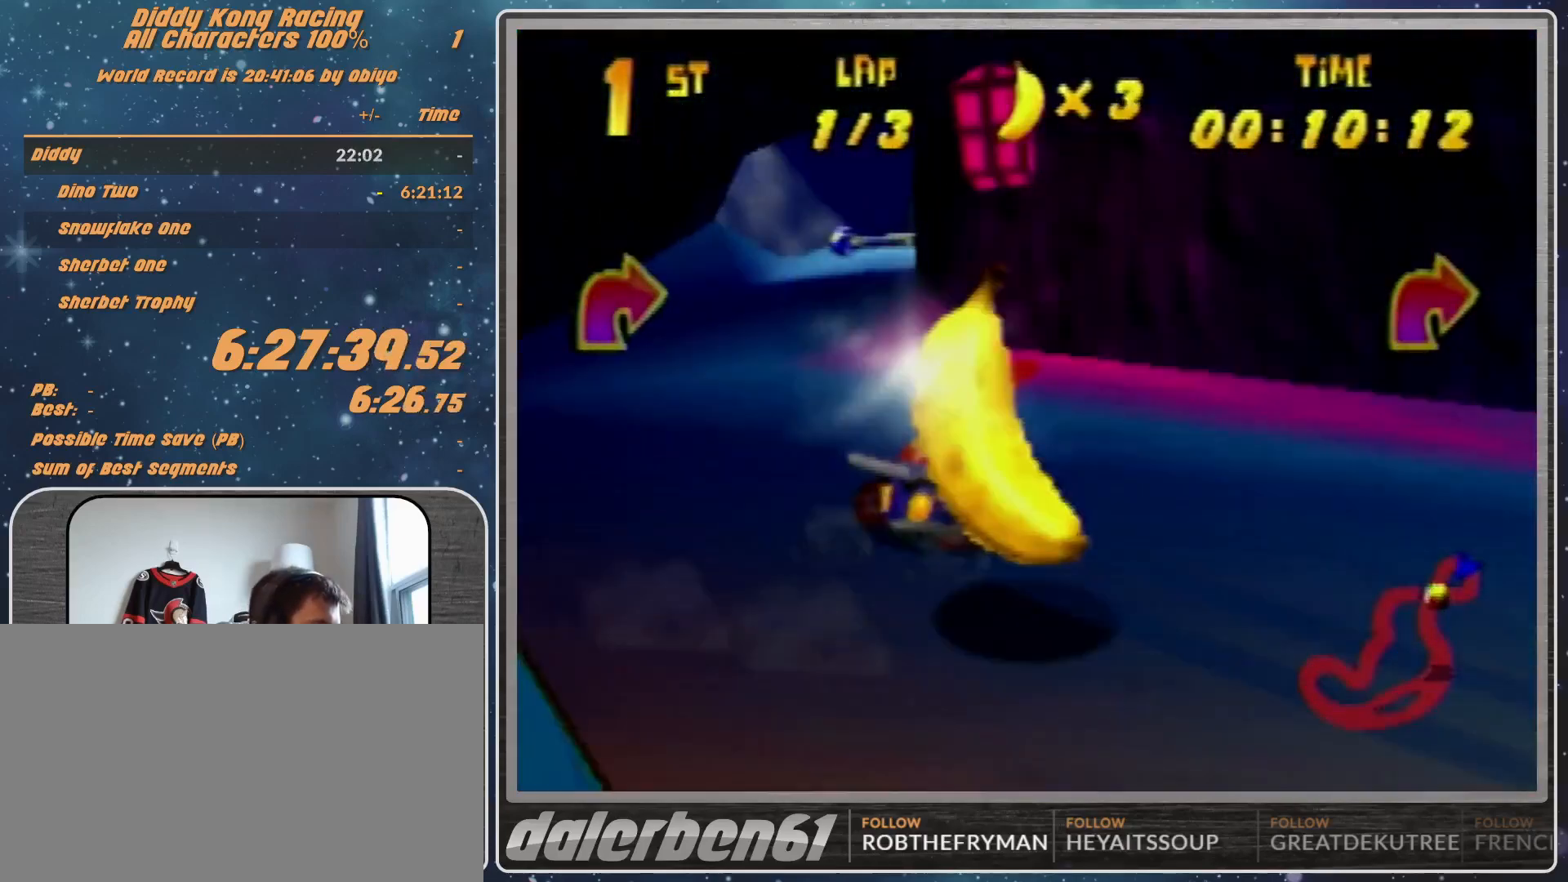
{"buttons": ["A", "R1"], "left_stick": "up-left", "events": [[200, "A", "down"], [200, "left_stick", "up-left"], [400, "A", "up"], [500, "A", "down"]]}
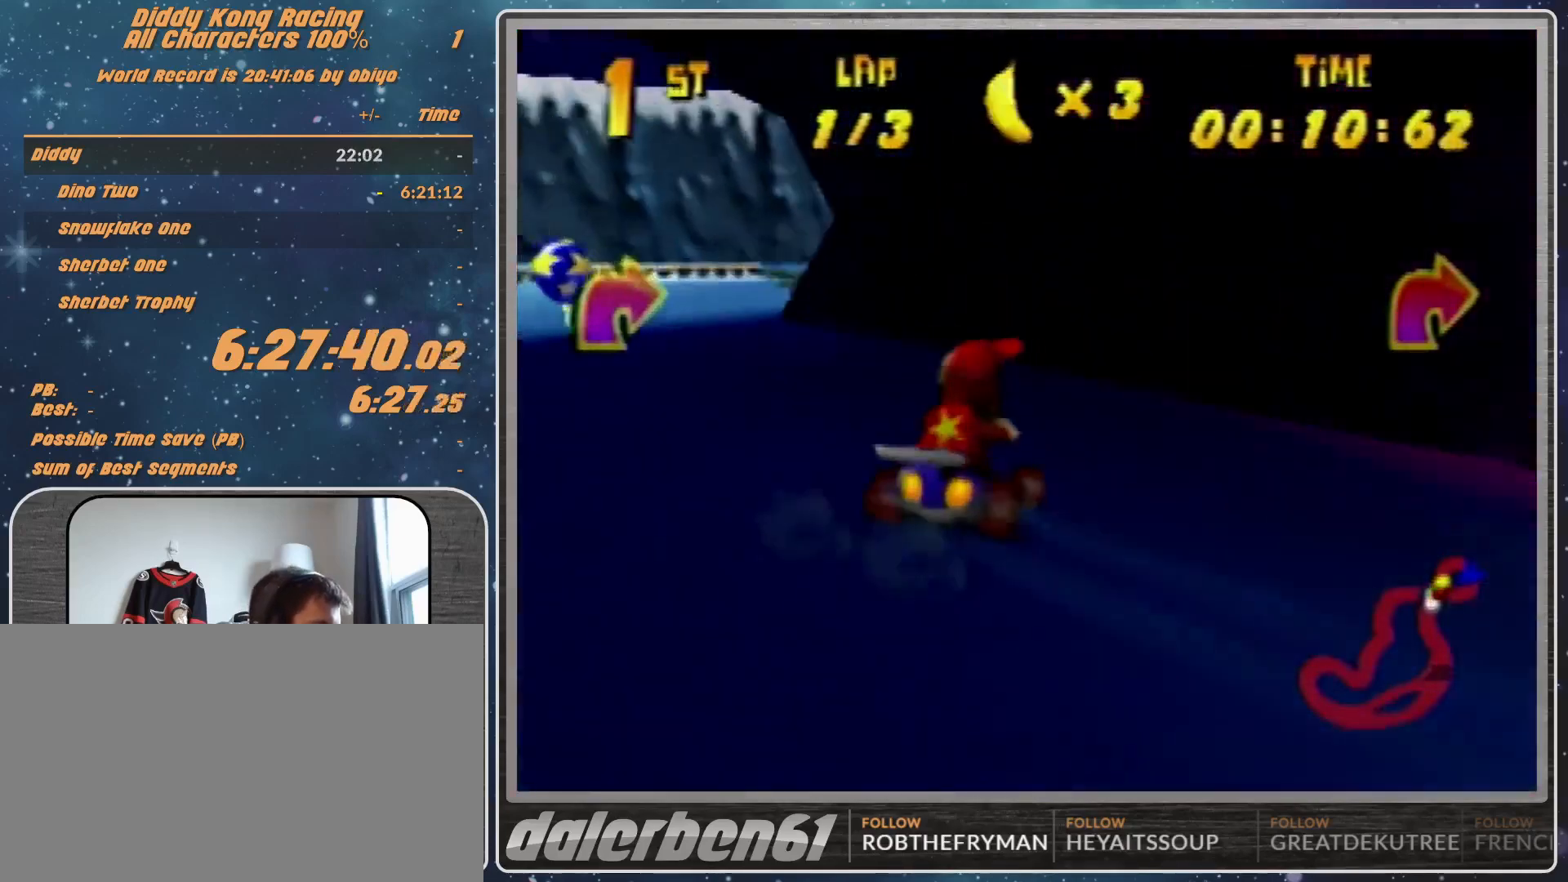
{"buttons": ["A", "R1"], "left_stick": "up-right", "events": [[33, "A", "up"], [133, "A", "down"], [167, "A", "up"], [300, "A", "down"], [400, "A", "up"], [433, "A", "down"], [500, "left_stick", "up-right"]]}
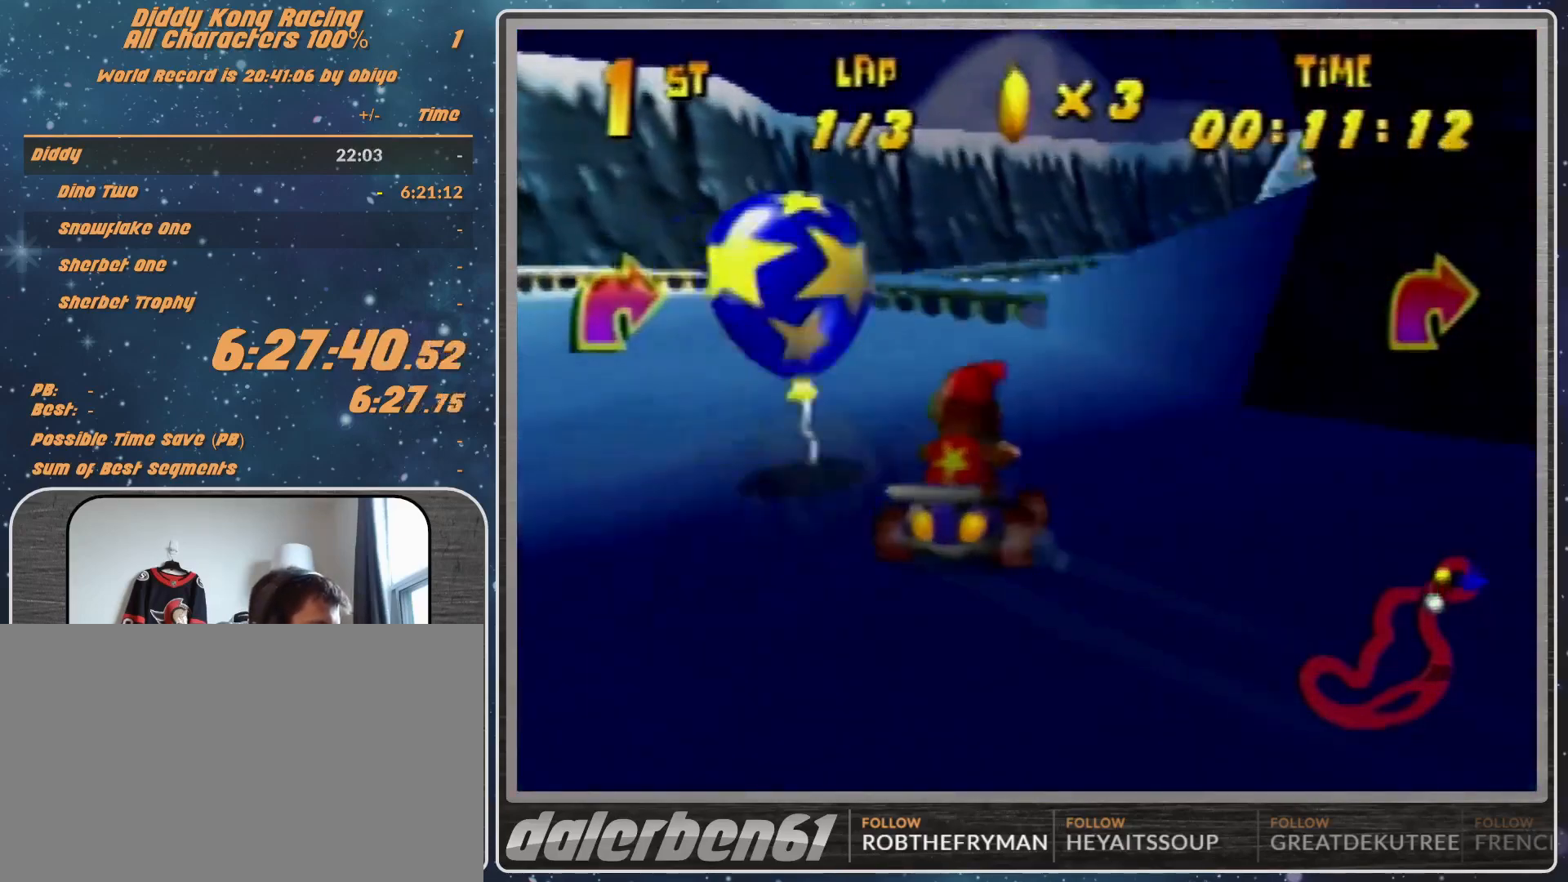
{"buttons": ["R1"], "left_stick": "up-left", "events": [[67, "A", "up"], [133, "A", "down"], [167, "A", "up"], [167, "left_stick", "up-left"], [233, "A", "down"], [333, "A", "up"], [400, "A", "down"], [500, "A", "up"]]}
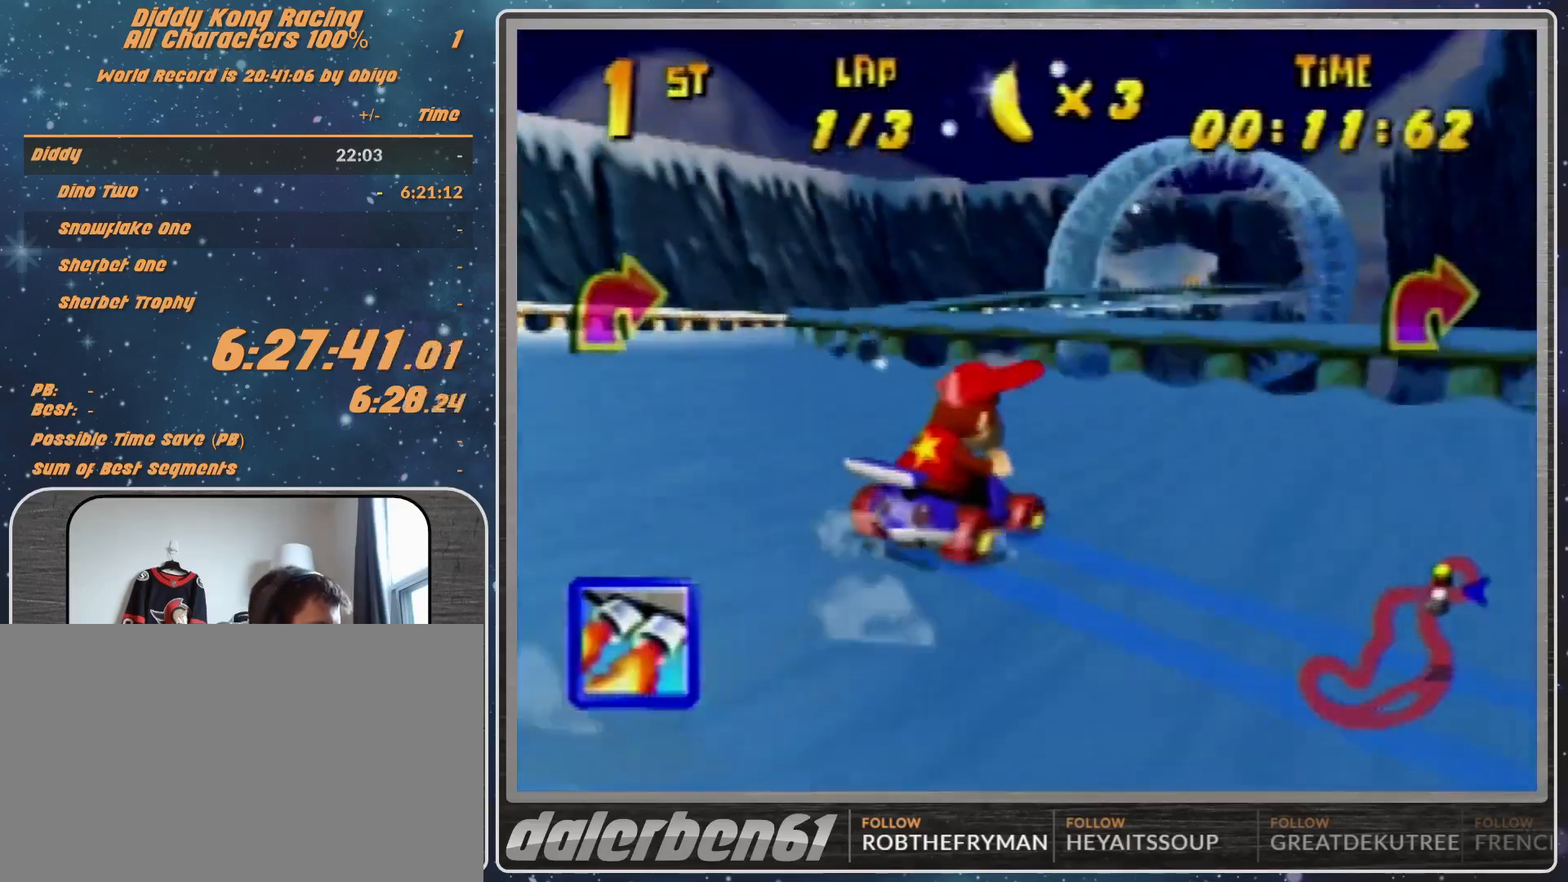
{"buttons": [], "left_stick": "up-left", "events": [[67, "A", "down"], [67, "left_stick", "up-right"], [133, "A", "up"], [267, "A", "down"], [267, "R1", "up"], [300, "A", "up"], [367, "A", "down"], [433, "A", "up"], [433, "left_stick", "up-left"]]}
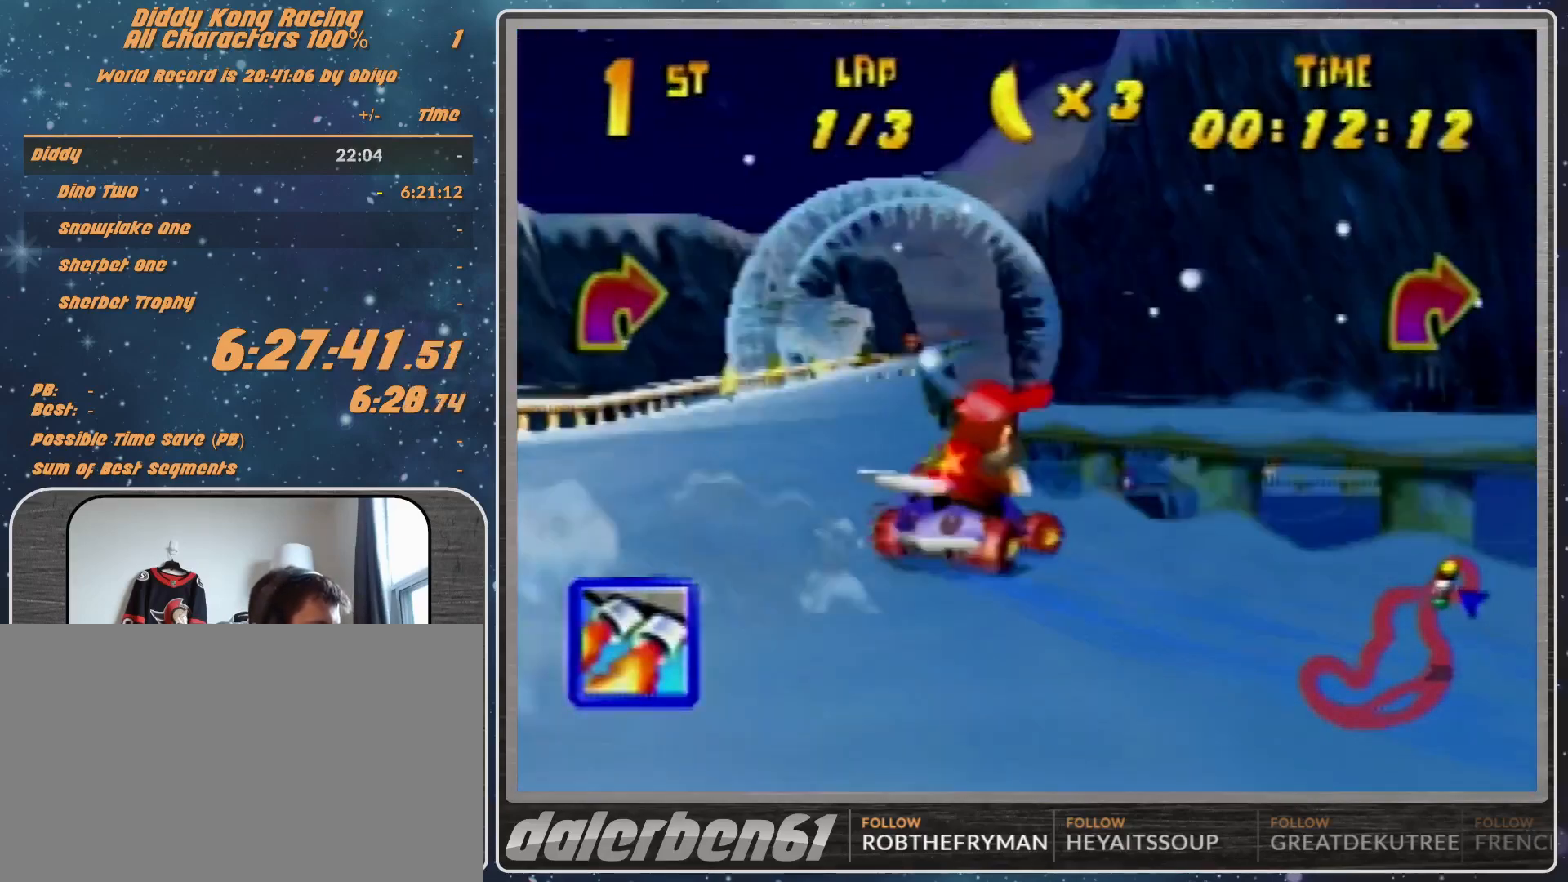
{"buttons": ["A"], "left_stick": "center", "events": [[67, "A", "down"], [100, "A", "up"], [100, "left_stick", "center"], [200, "A", "down"], [267, "A", "up"], [367, "A", "down"], [433, "A", "up"], [500, "A", "down"]]}
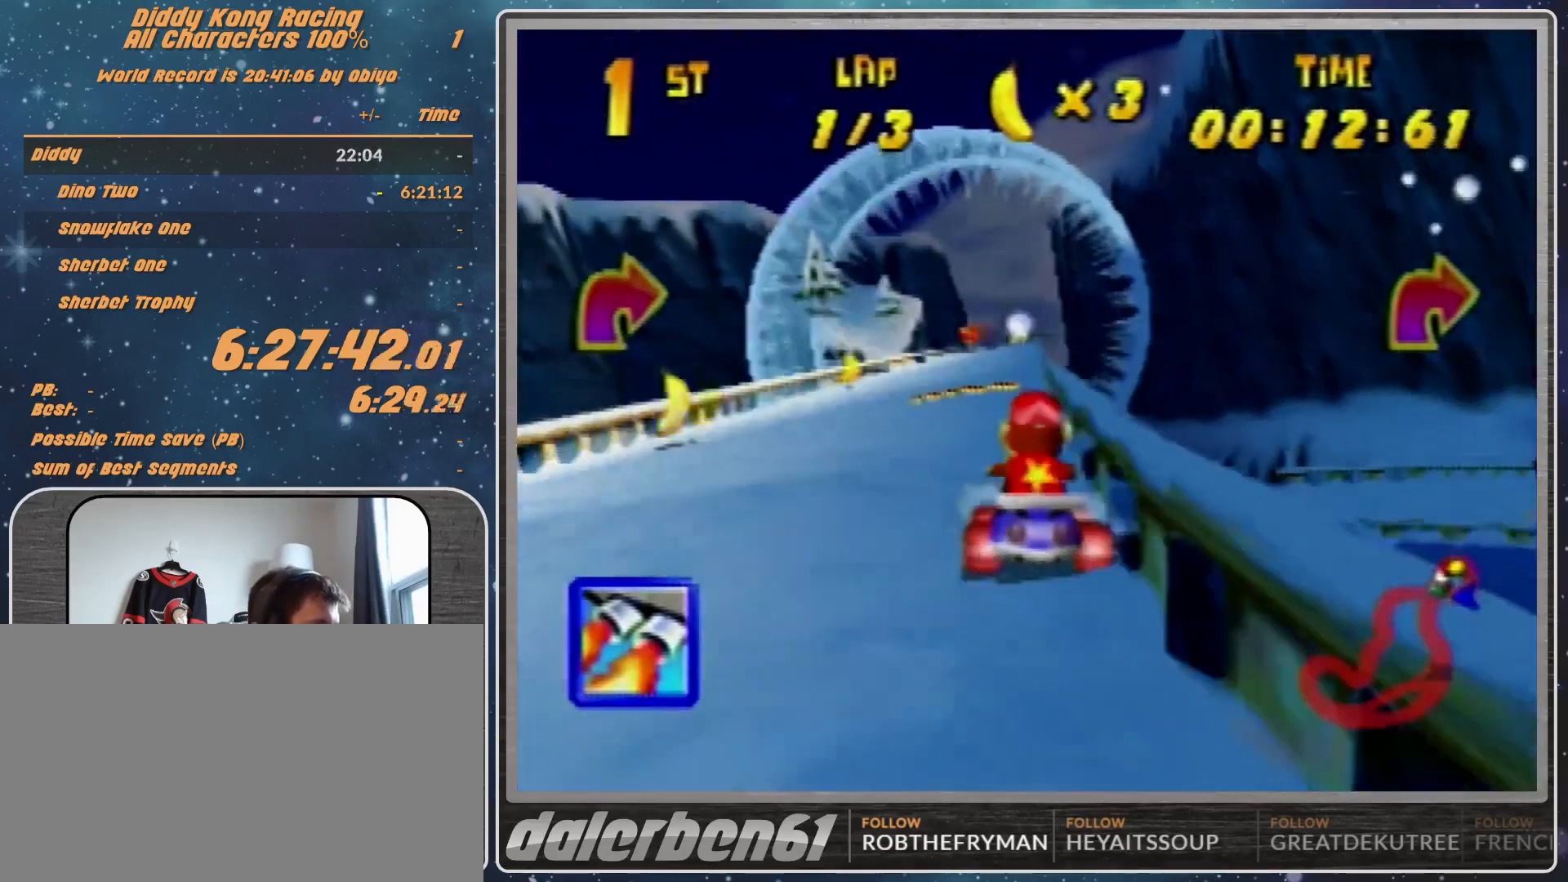
{"buttons": [], "left_stick": "center", "events": [[67, "A", "up"], [333, "left_stick", "right"], [400, "left_stick", "center"]]}
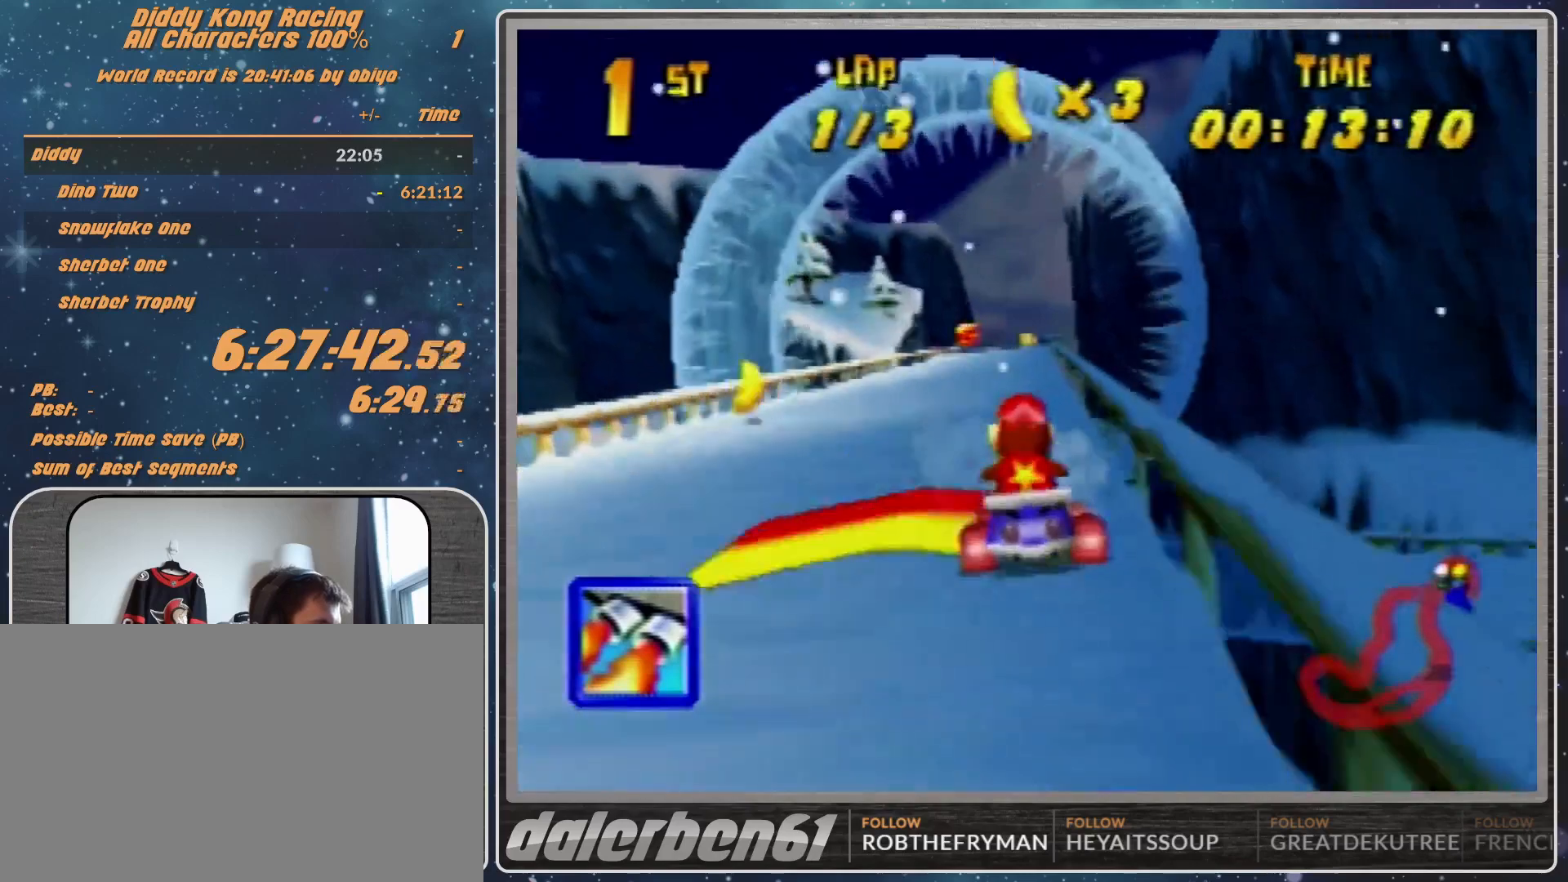
{"buttons": [], "left_stick": "left", "events": [[333, "left_stick", "left"]]}
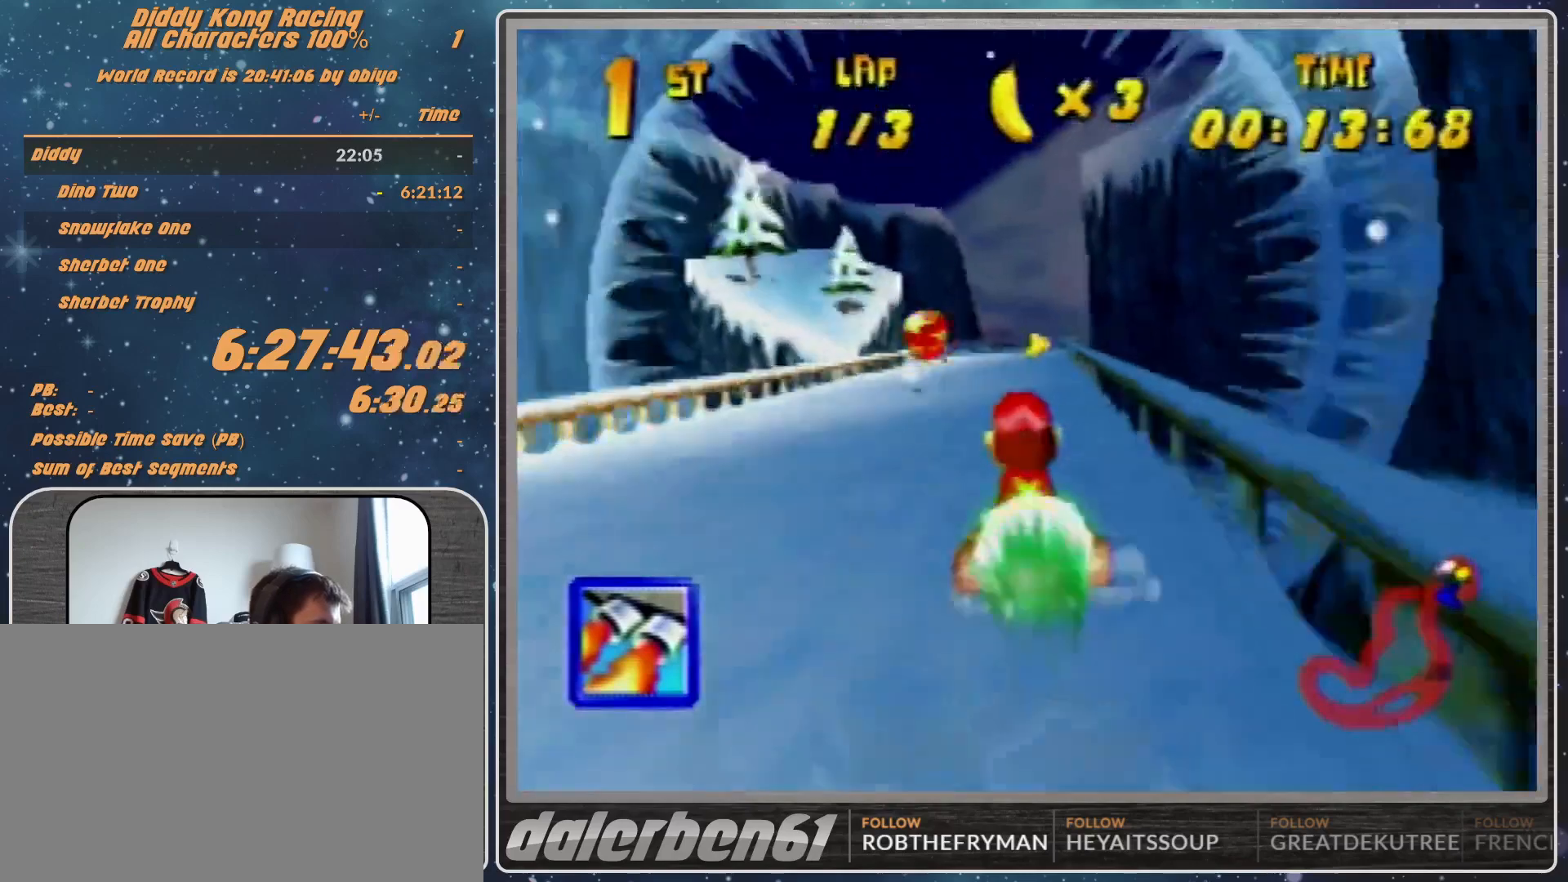
{"buttons": [], "left_stick": "right", "events": [[200, "left_stick", "center"], [433, "left_stick", "right"]]}
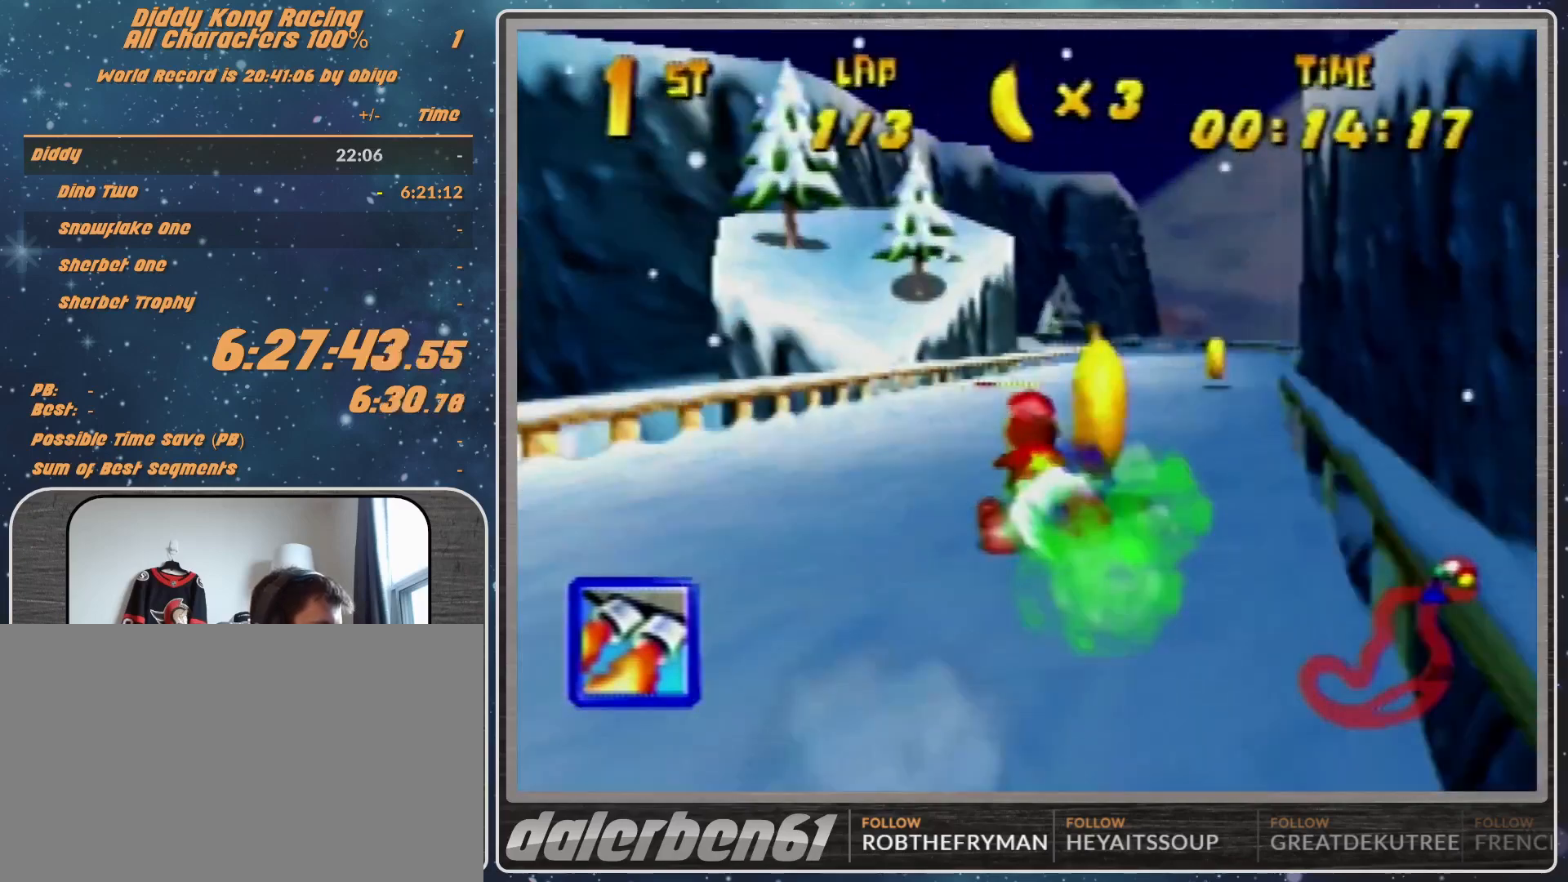
{"buttons": ["R1"], "left_stick": "left", "events": [[33, "R1", "down"], [33, "left_stick", "up-right"], [133, "R1", "up"], [200, "R1", "down"], [200, "left_stick", "up-left"], [267, "left_stick", "left"]]}
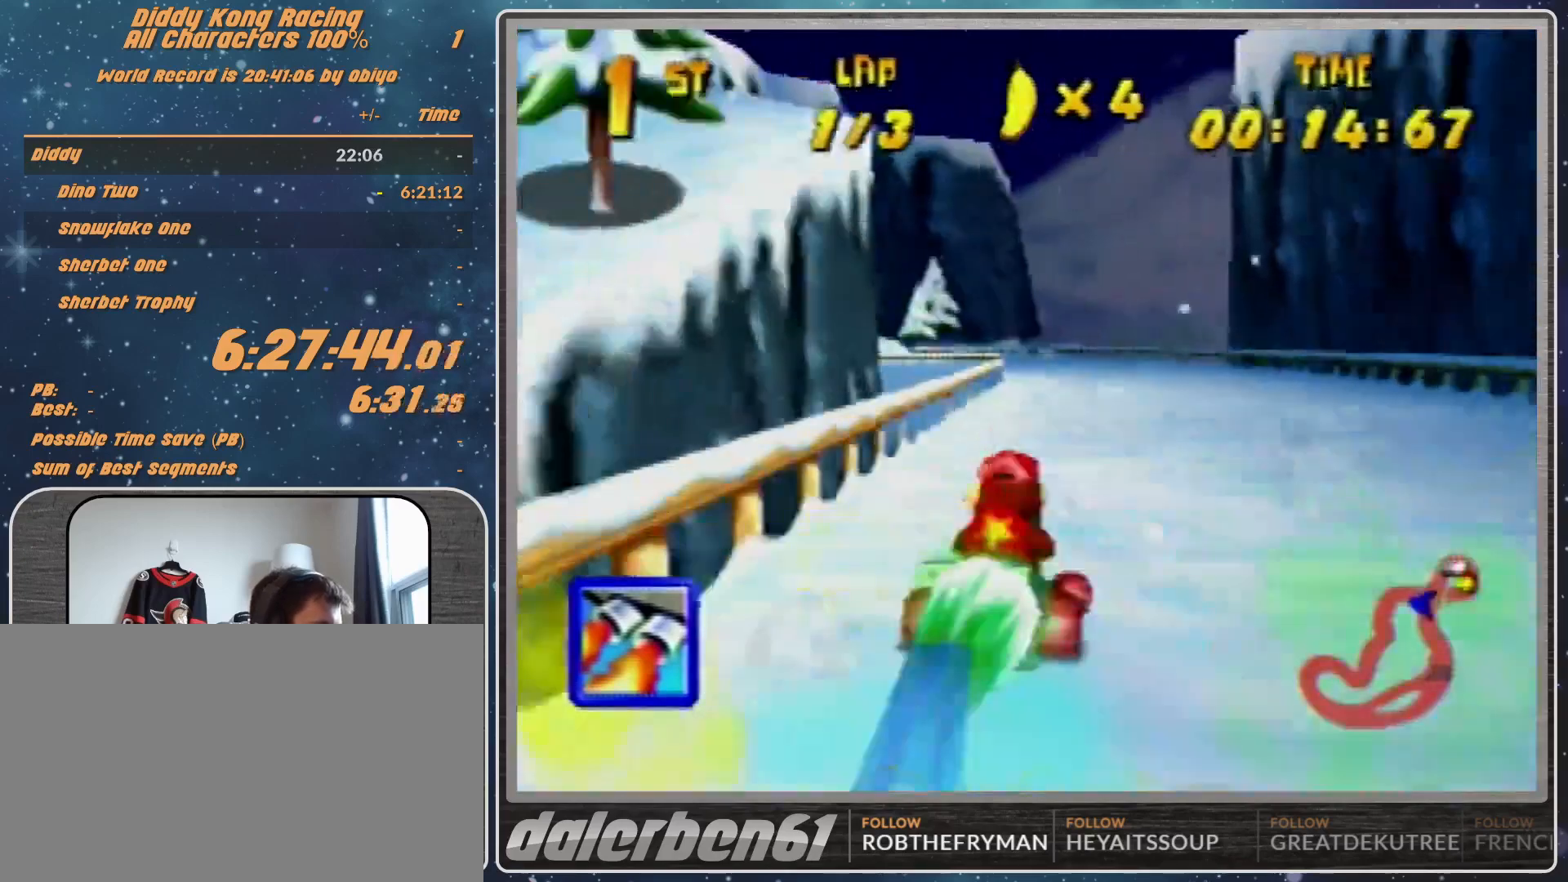
{"buttons": [], "left_stick": "left", "events": [[500, "R1", "up"]]}
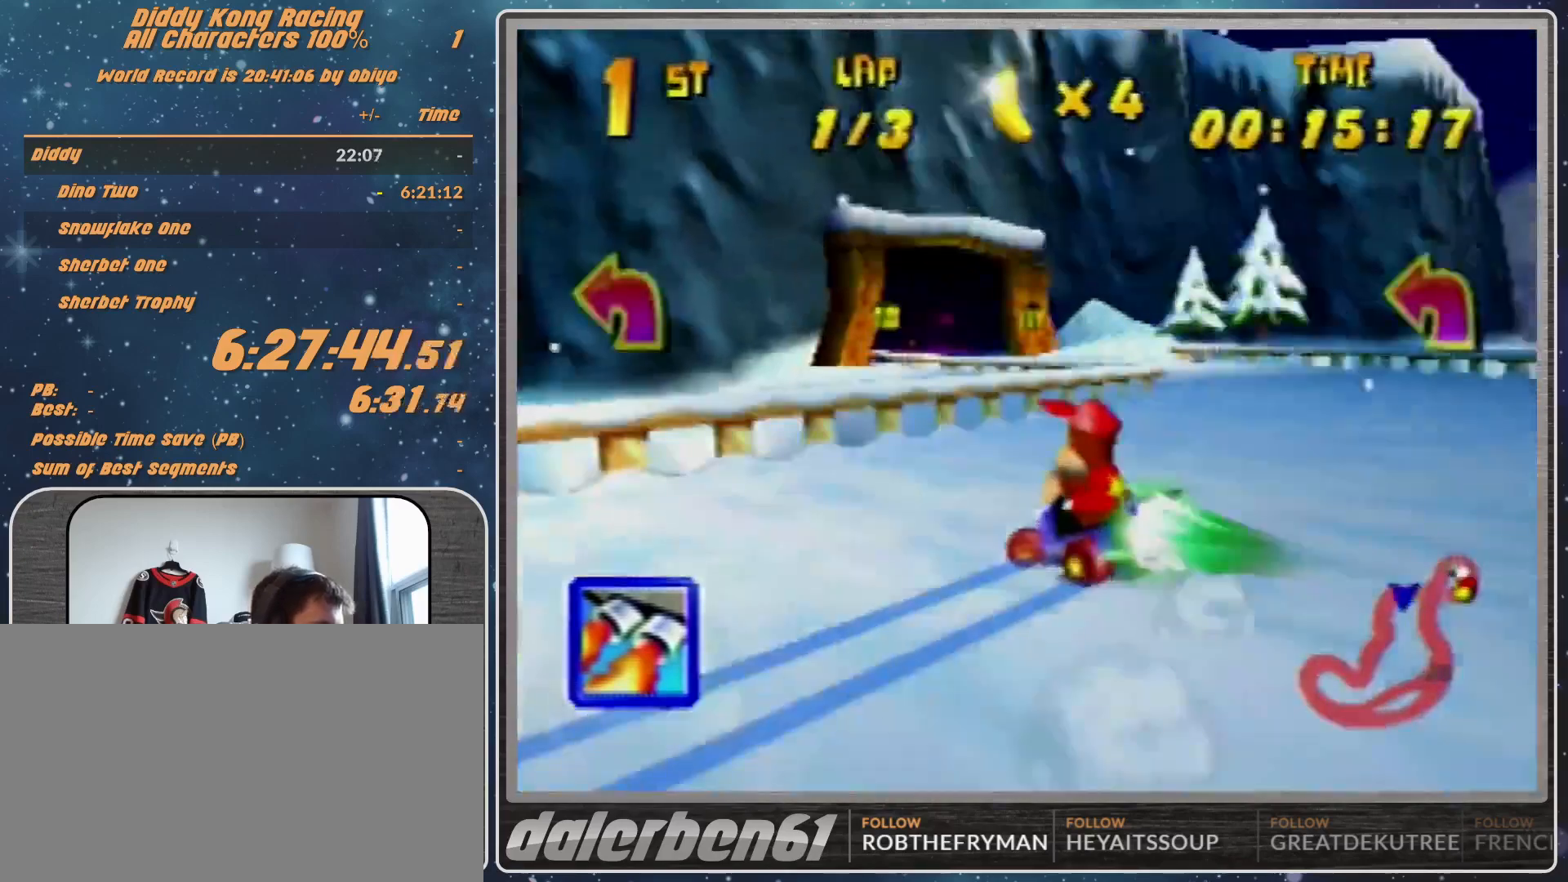
{"buttons": ["R1"], "left_stick": "up-left", "events": [[100, "left_stick", "right"], [167, "R1", "down"], [167, "left_stick", "up-right"], [200, "A", "down"], [267, "A", "up"], [267, "R1", "up"], [333, "A", "down"], [400, "A", "up"], [400, "left_stick", "up-left"], [500, "R1", "down"]]}
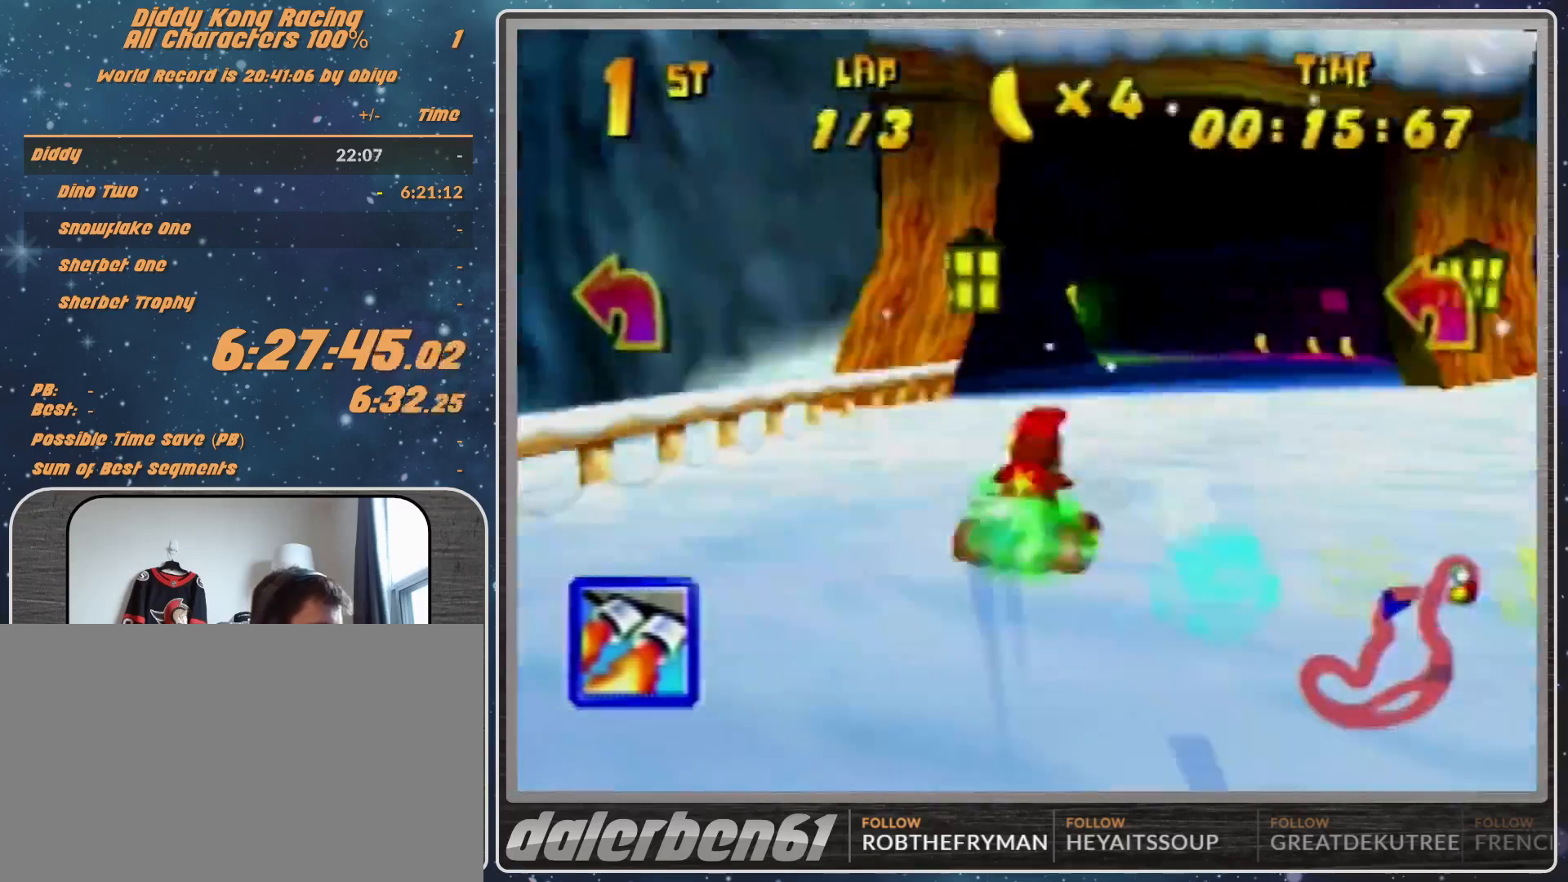
{"buttons": ["A", "R1"], "left_stick": "up-right", "events": [[67, "A", "down"], [67, "left_stick", "up-right"]]}
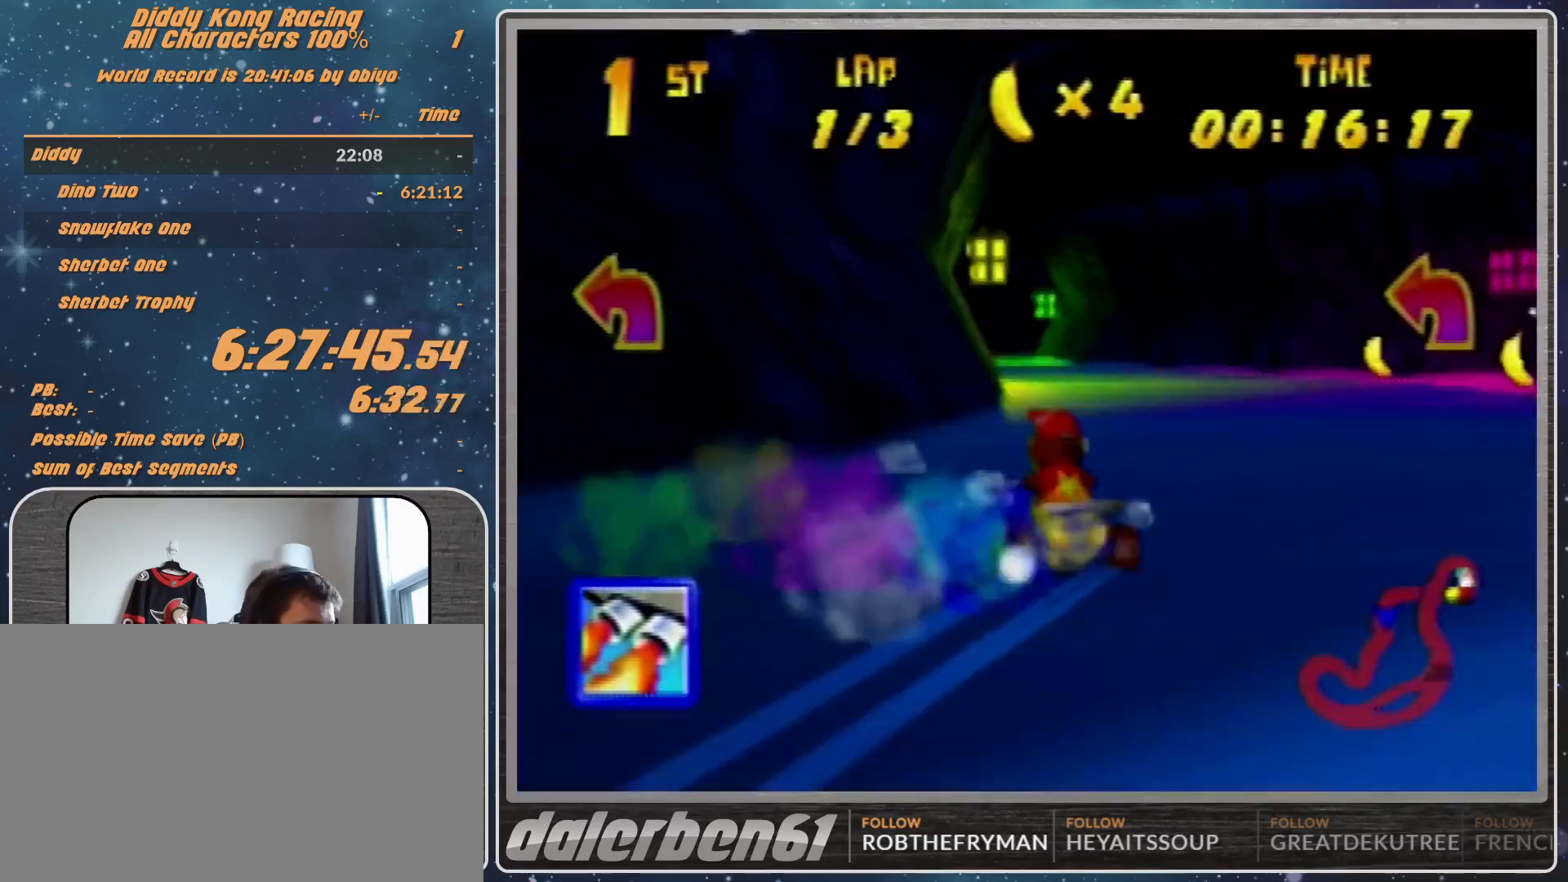
{"buttons": [], "left_stick": "right", "events": [[233, "B", "down"], [233, "left_stick", "left"], [467, "A", "up"], [467, "B", "up"], [467, "R1", "up"], [500, "left_stick", "right"]]}
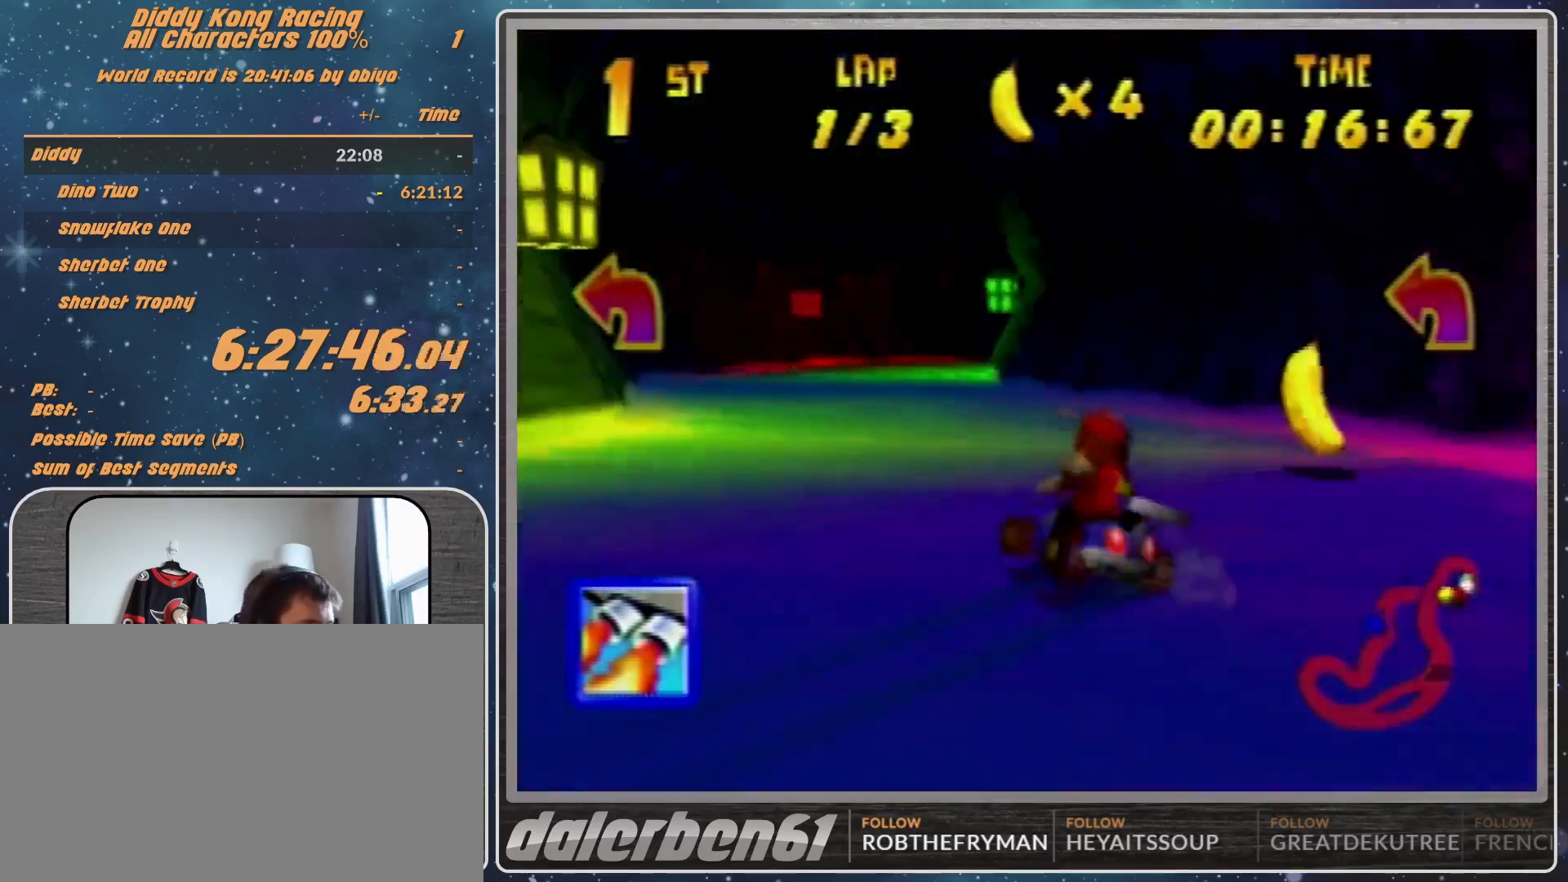
{"buttons": ["A", "B", "R1"], "left_stick": "right", "events": [[67, "A", "down"], [67, "R1", "down"], [500, "B", "down"]]}
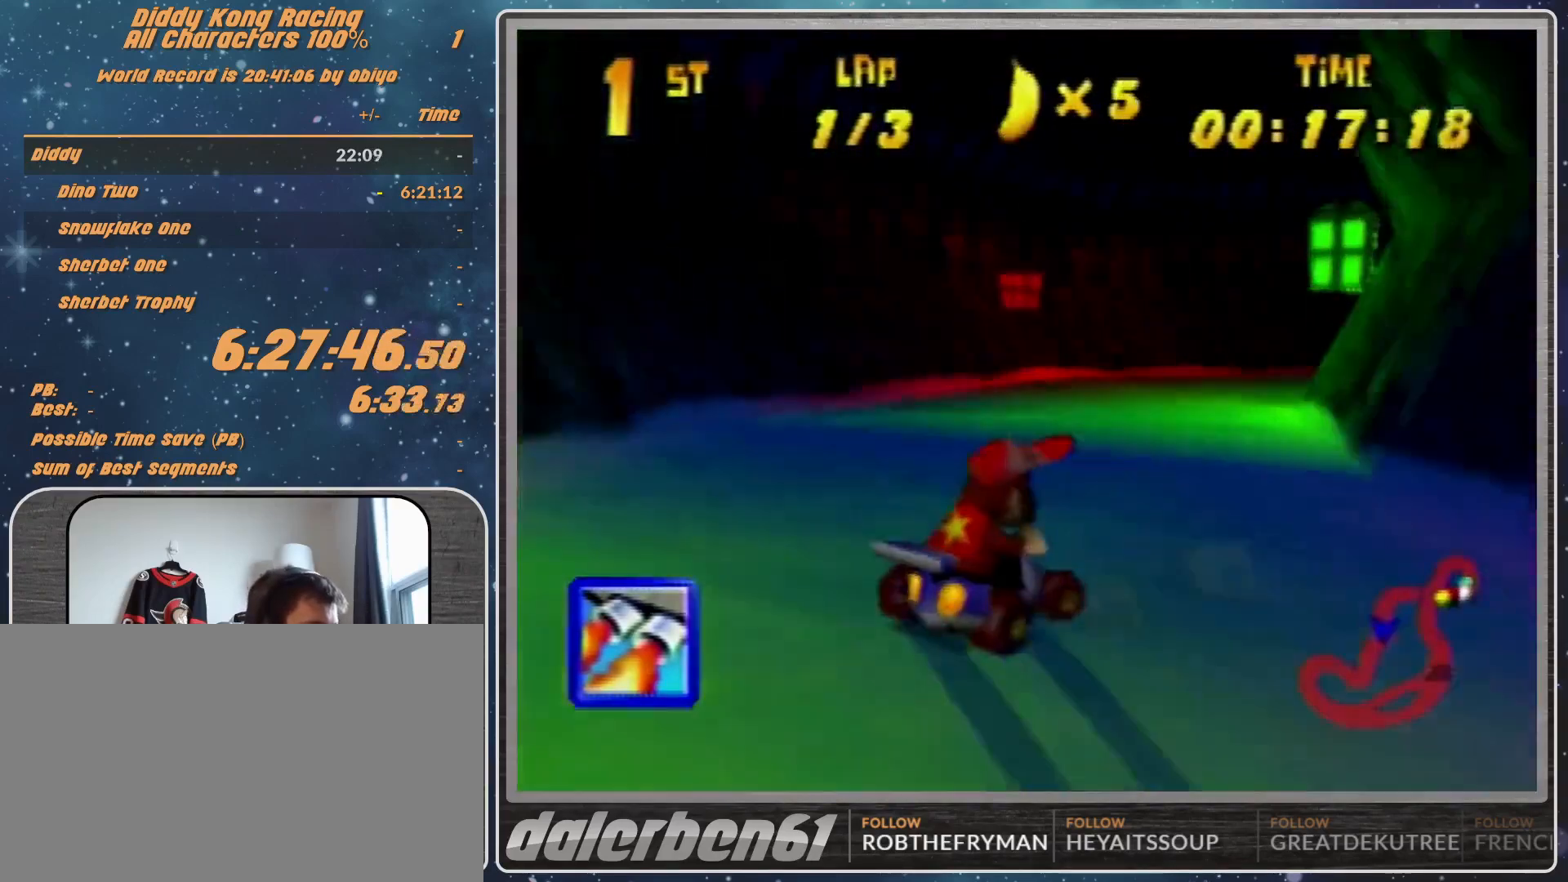
{"buttons": [], "left_stick": "left", "events": [[67, "left_stick", "up-right"], [167, "A", "up"], [167, "B", "up"], [167, "R1", "up"], [267, "left_stick", "up-left"], [333, "A", "down"], [367, "A", "up"], [400, "left_stick", "left"], [433, "A", "down"], [500, "A", "up"]]}
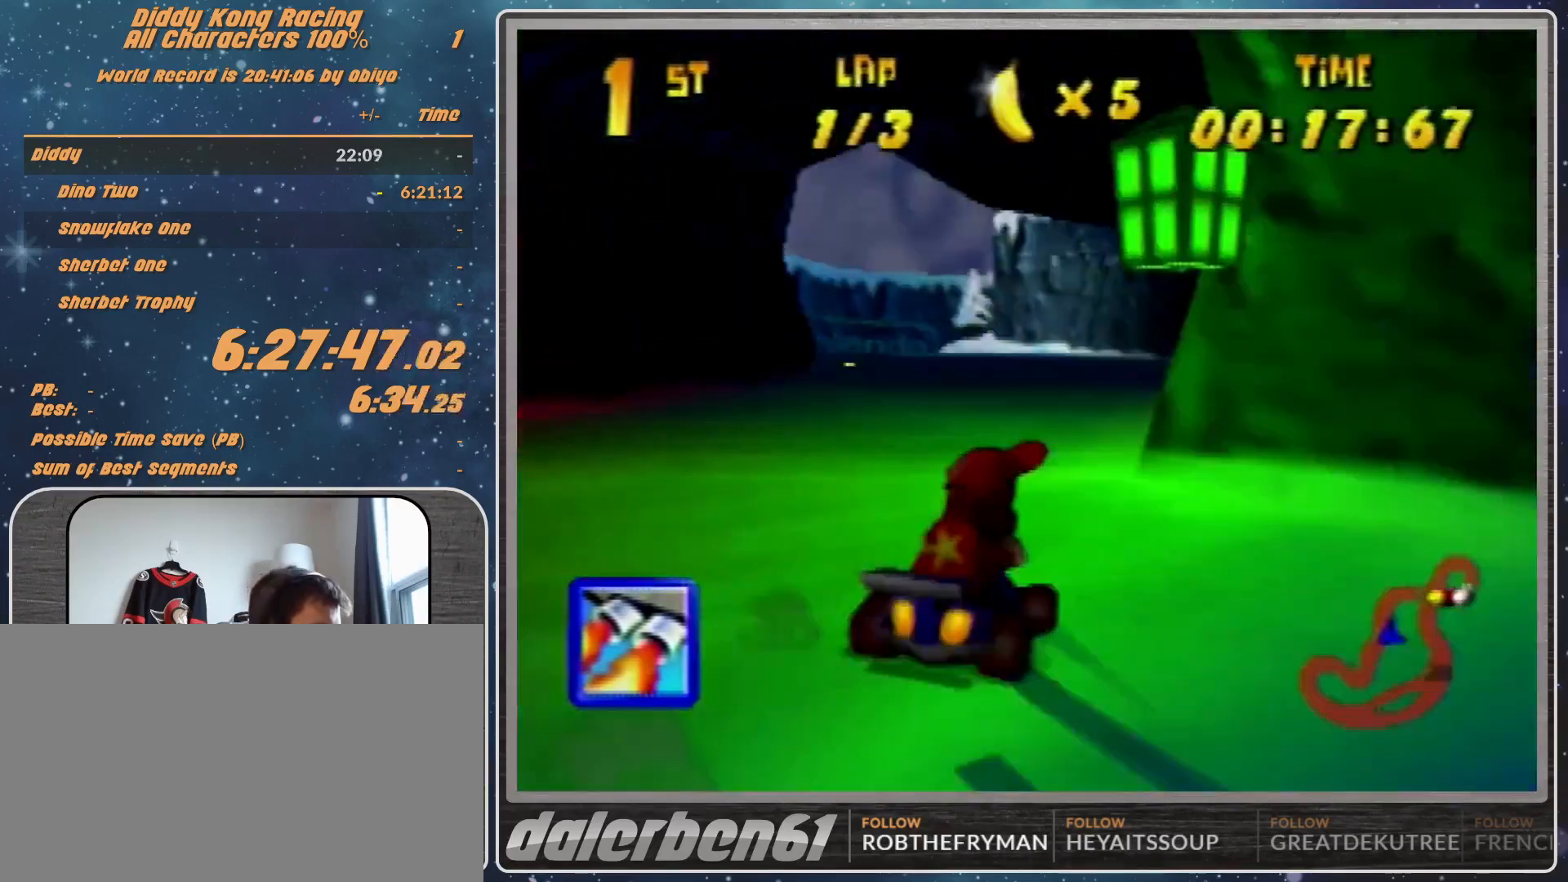
{"buttons": ["A"], "left_stick": "up-right", "events": [[100, "A", "down"], [333, "A", "up"], [333, "left_stick", "up-right"], [467, "A", "down"]]}
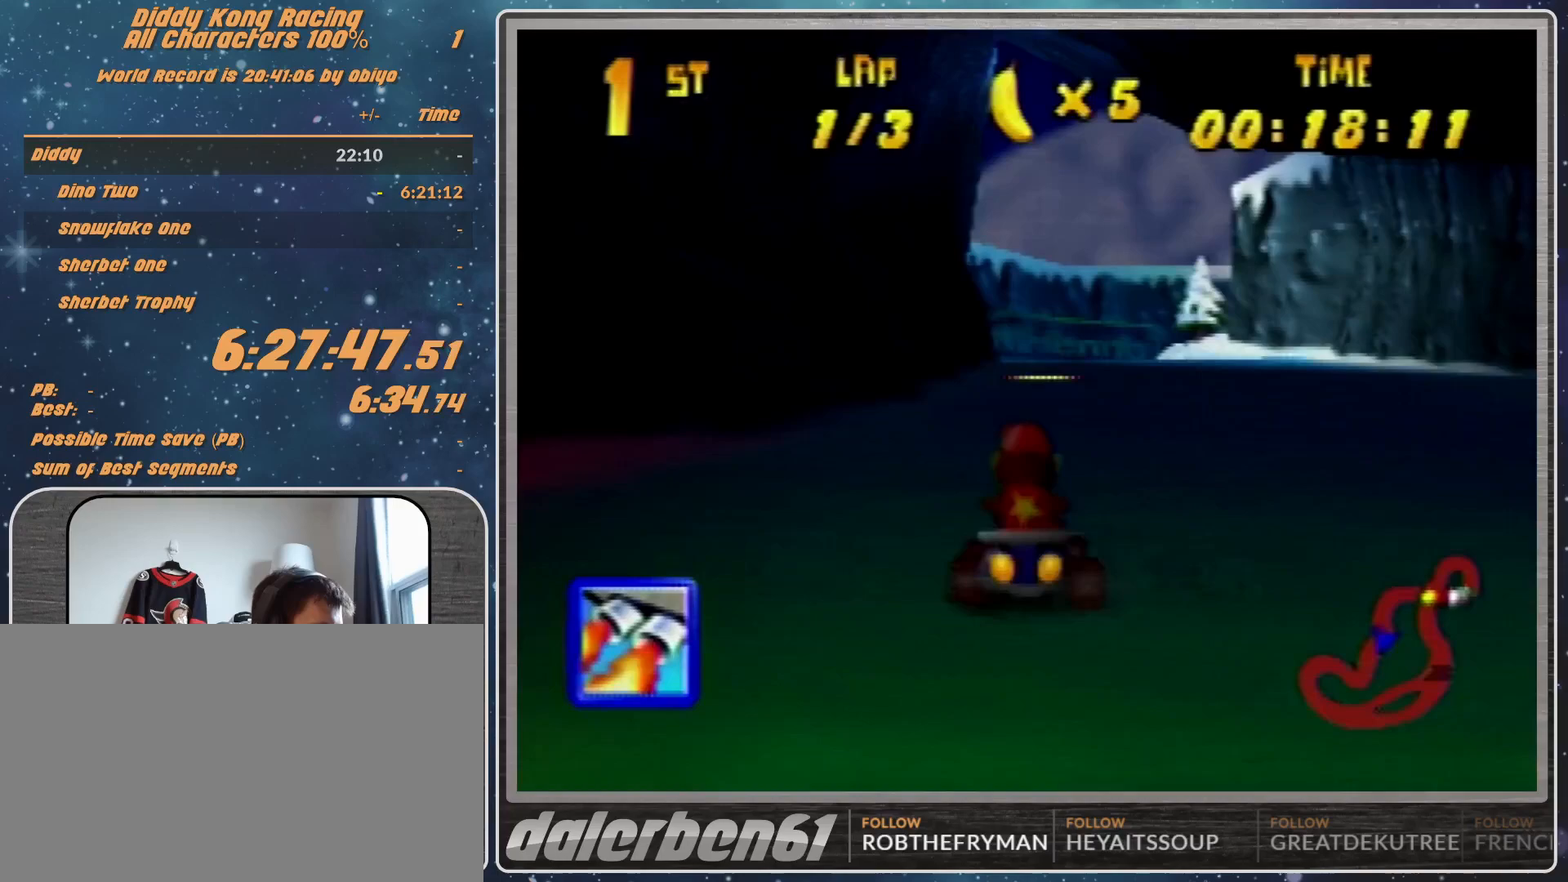
{"buttons": [], "left_stick": "center", "events": [[33, "A", "up"], [67, "left_stick", "center"], [133, "left_stick", "up-left"], [267, "A", "down"], [267, "left_stick", "center"], [300, "A", "up"], [333, "left_stick", "up-right"], [433, "left_stick", "center"]]}
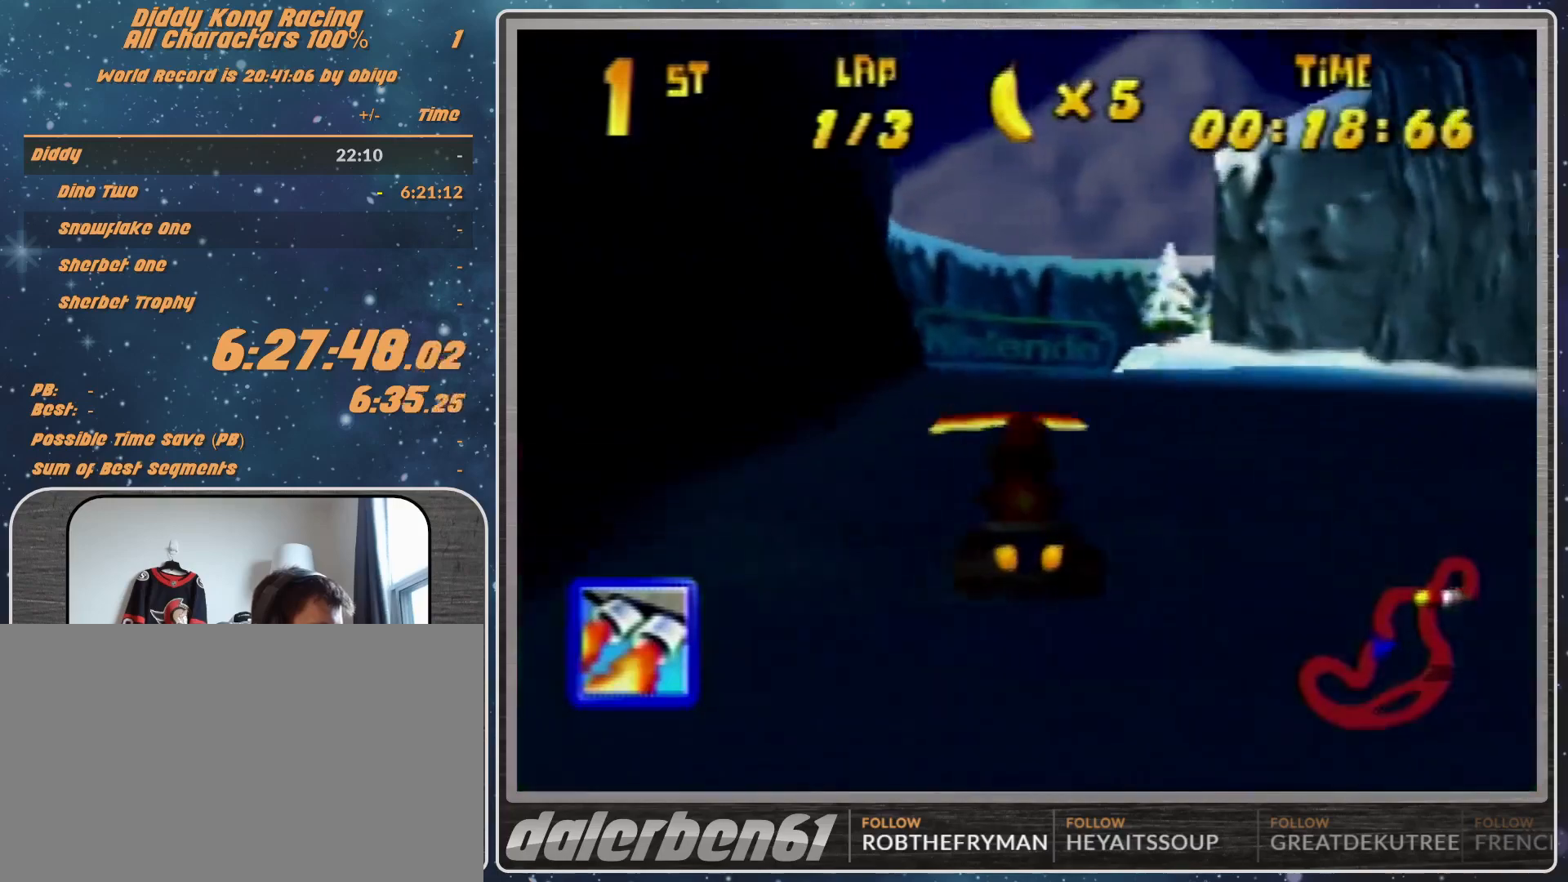
{"buttons": ["R1"], "left_stick": "up-right", "events": [[233, "R1", "down"], [233, "left_stick", "up-right"]]}
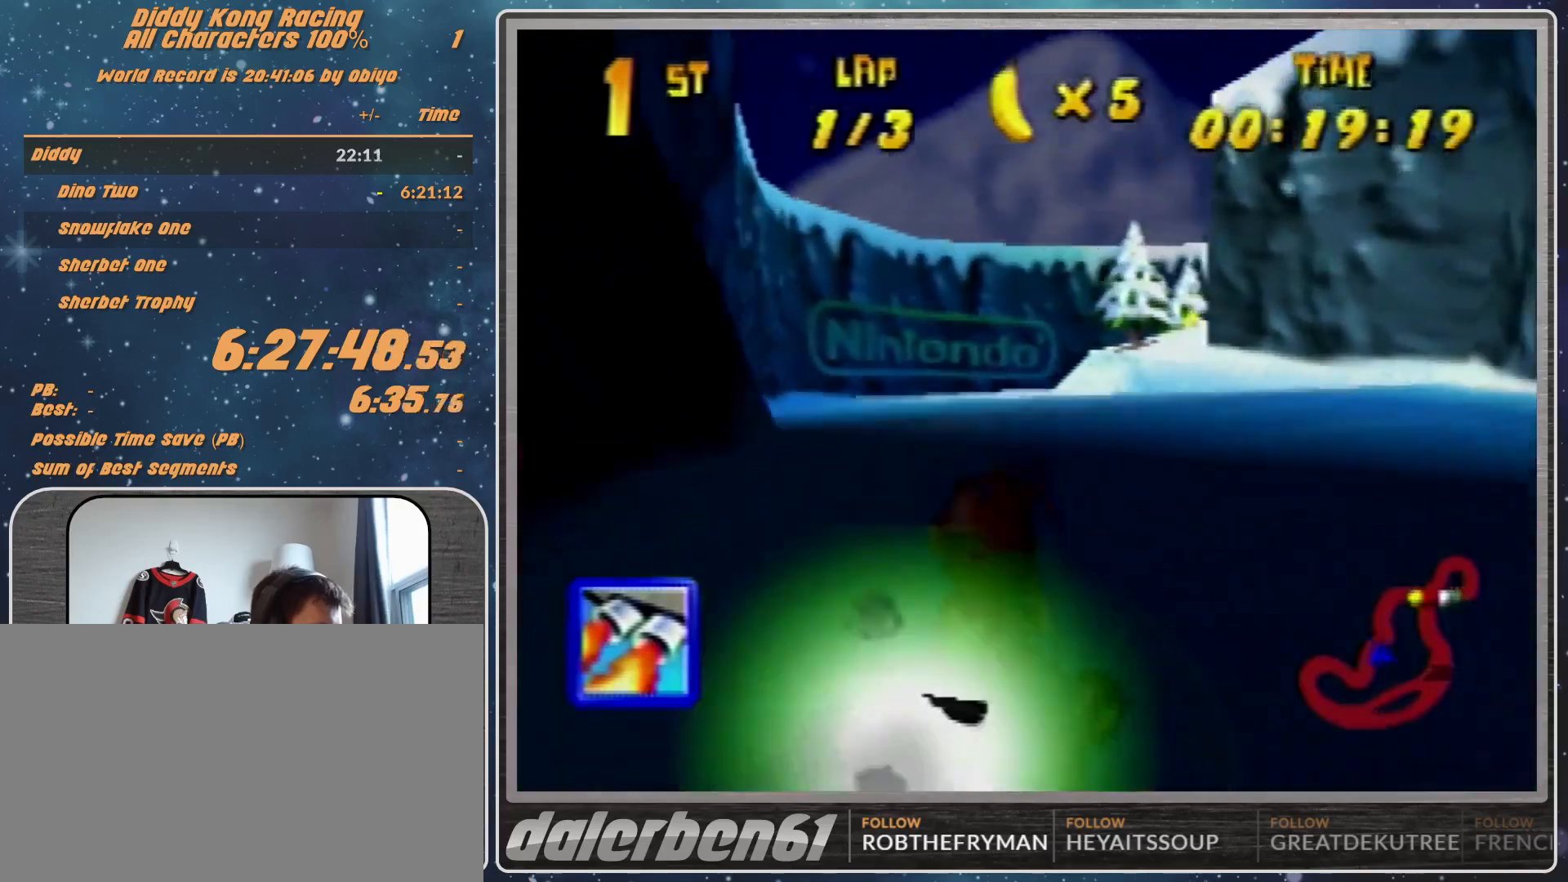
{"buttons": ["A", "R1"], "left_stick": "up-left", "events": [[233, "left_stick", "up-left"], [500, "A", "down"]]}
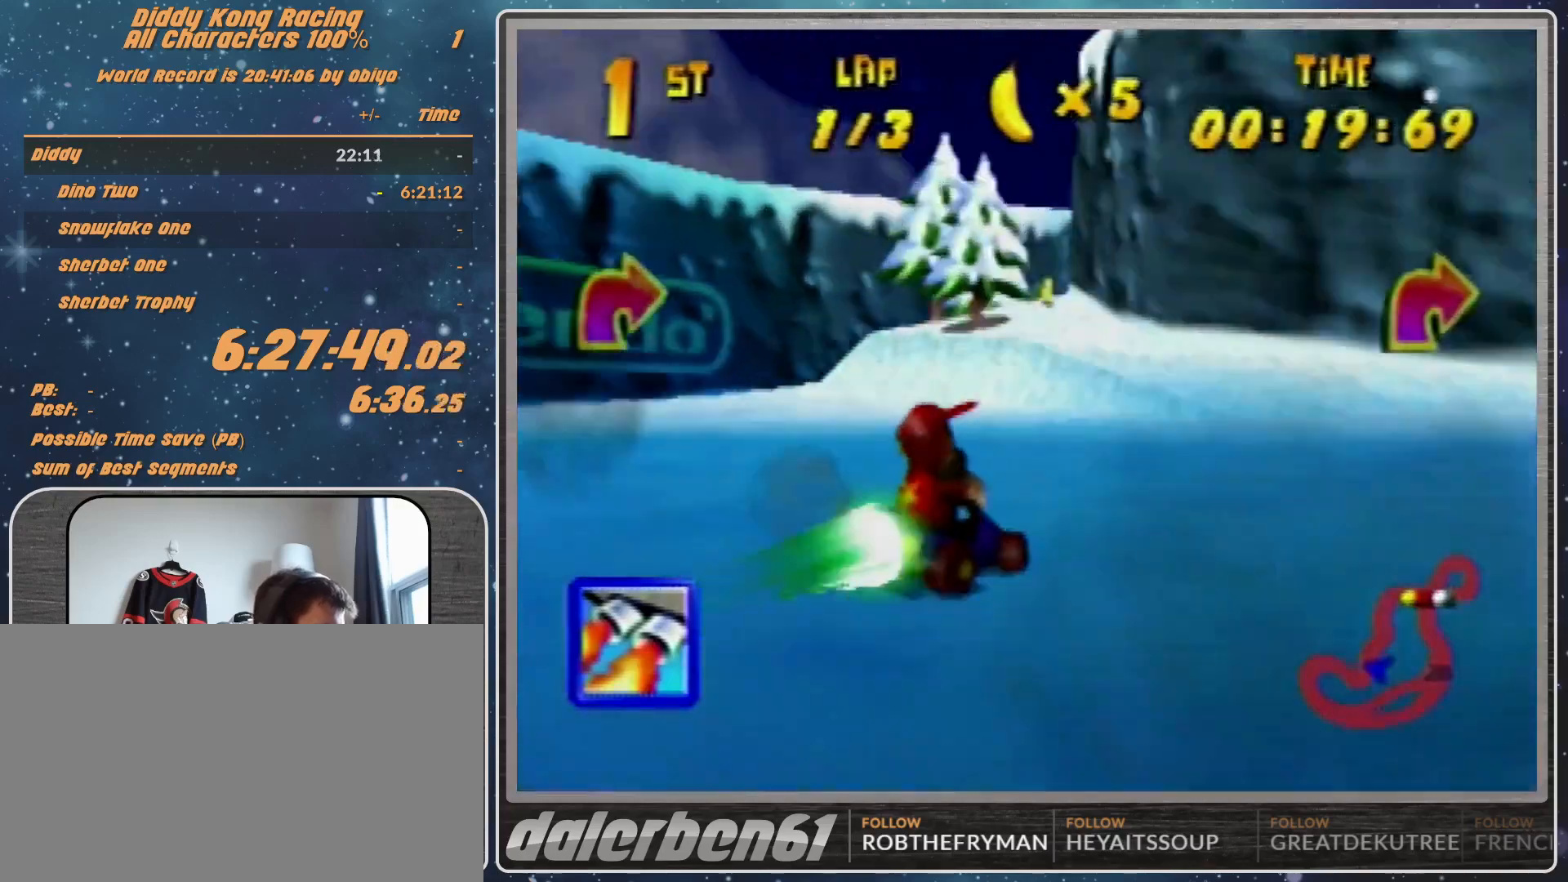
{"buttons": ["R1"], "left_stick": "up-right", "events": [[33, "A", "up"], [167, "A", "down"], [233, "A", "up"], [233, "left_stick", "up-right"], [333, "A", "down"], [433, "A", "up"]]}
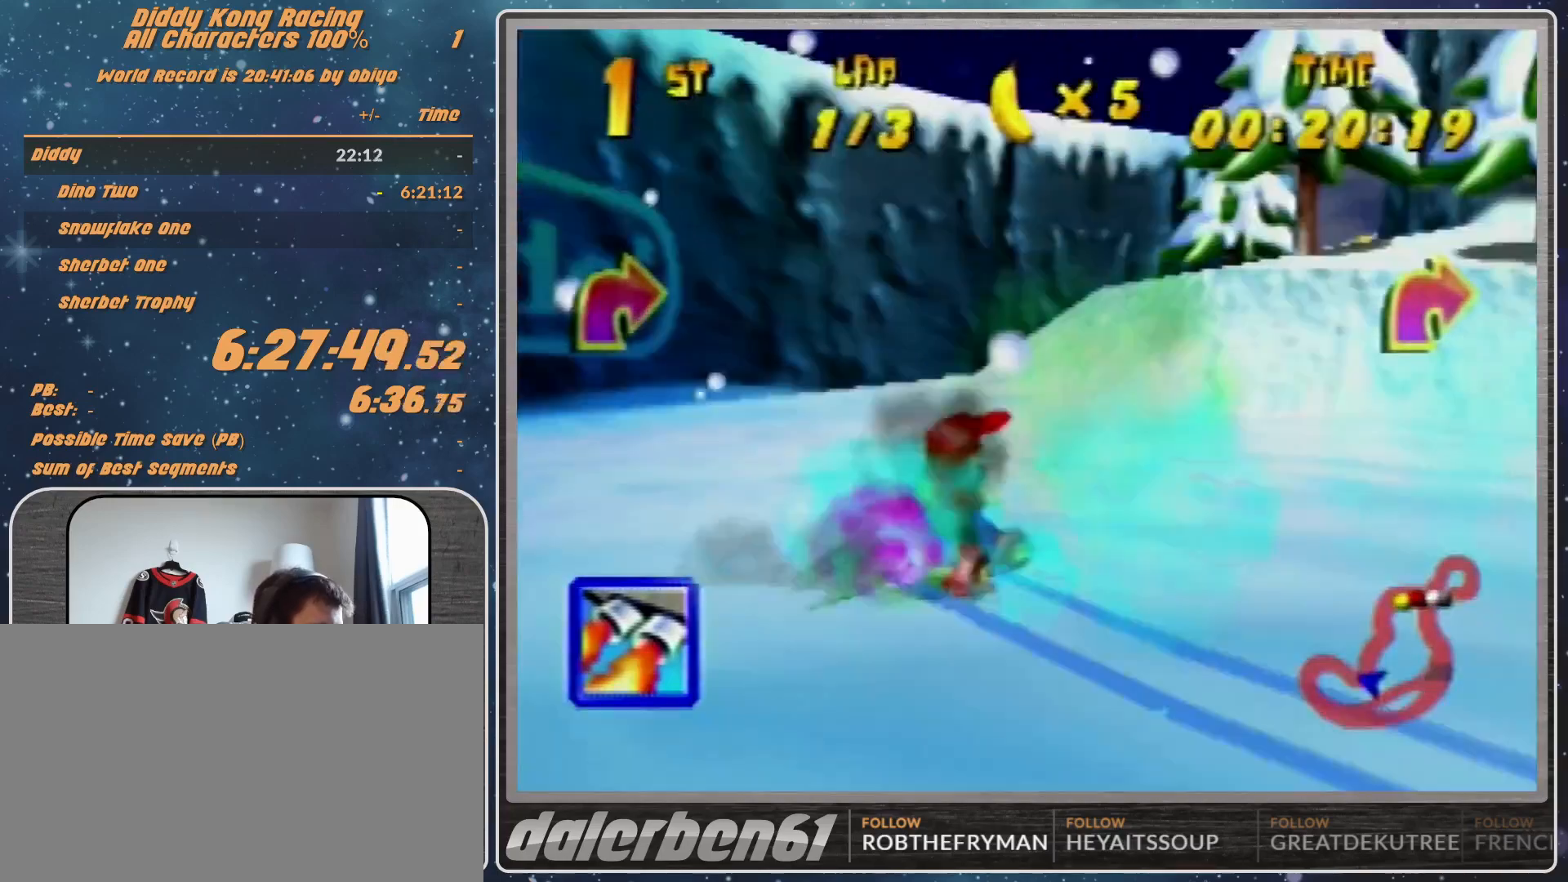
{"buttons": ["Z"], "left_stick": "up-right", "events": [[67, "A", "down"], [100, "A", "up"], [200, "A", "down"], [267, "A", "up"], [367, "R1", "up"], [400, "Z", "down"]]}
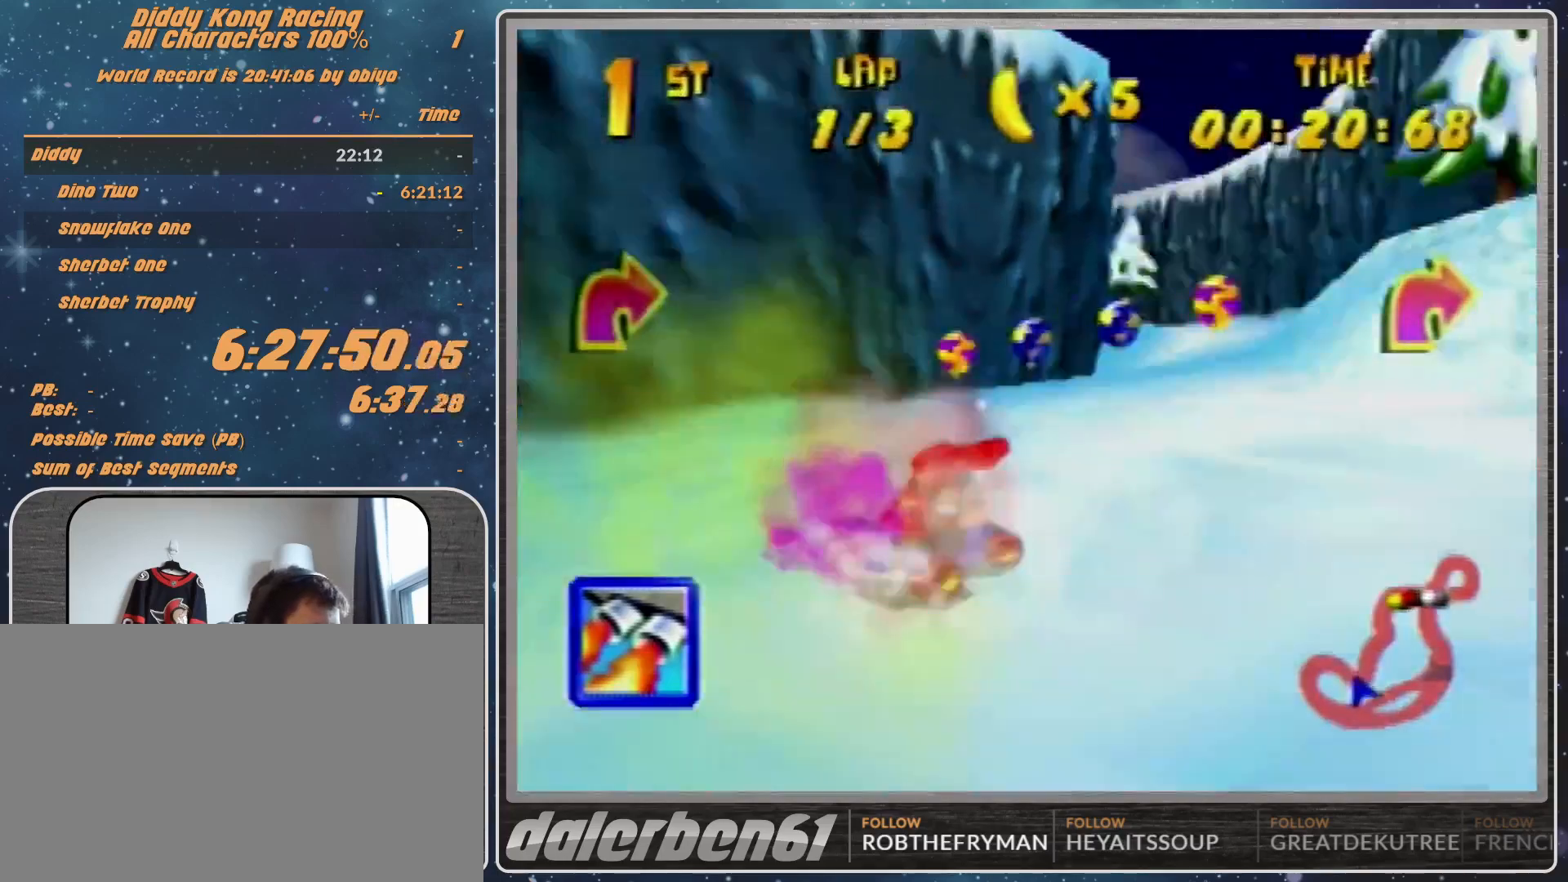
{"buttons": ["R1"], "left_stick": "up-right", "events": [[33, "Z", "up"], [33, "left_stick", "up-left"], [67, "R1", "down"], [267, "left_stick", "up-right"]]}
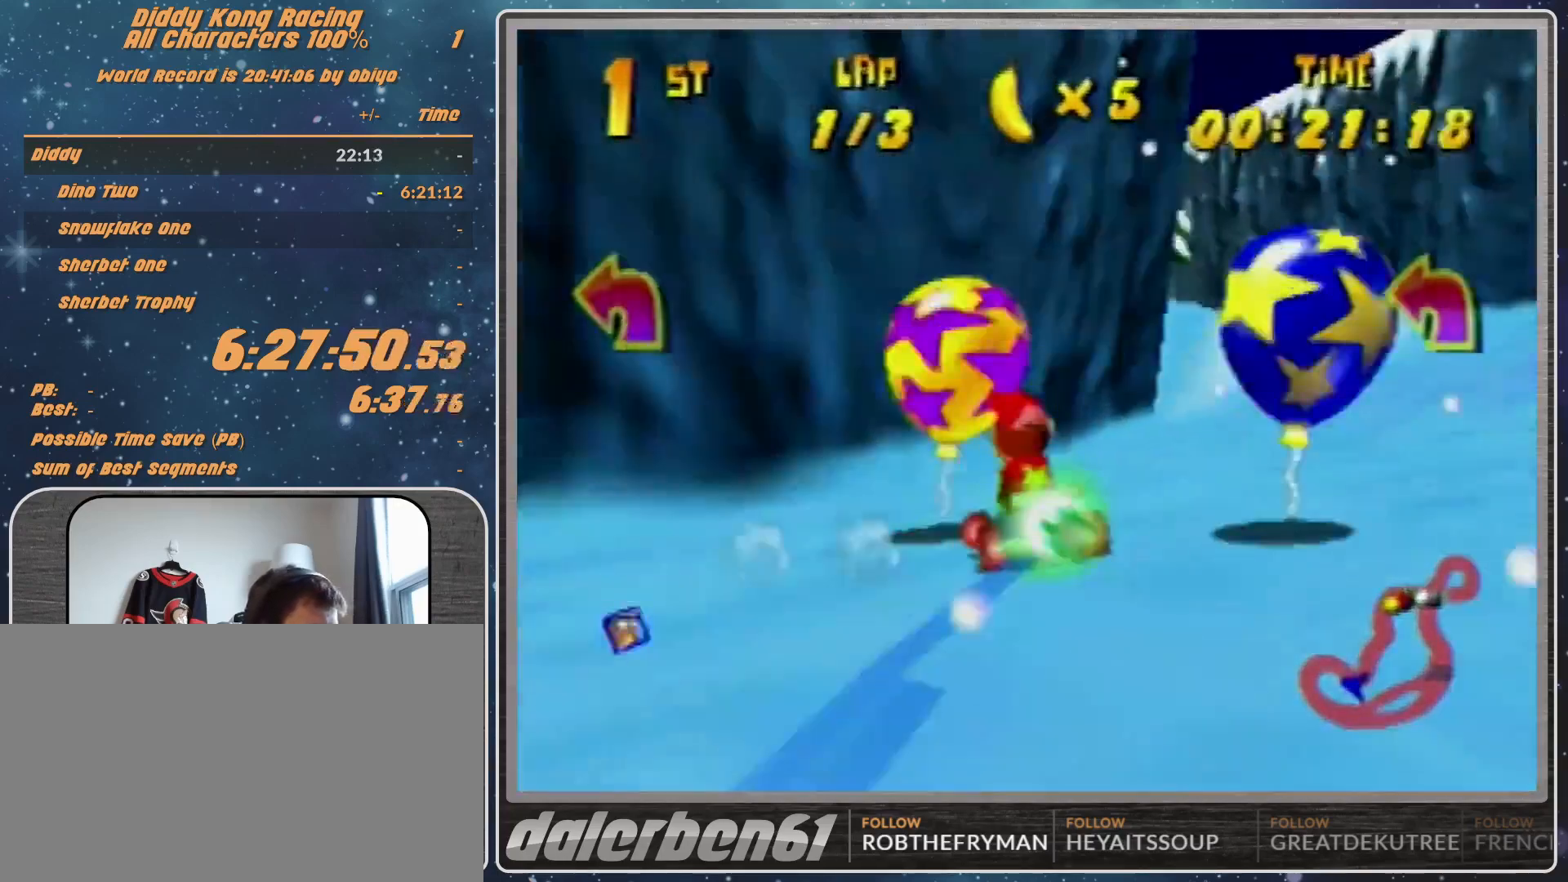
{"buttons": [], "left_stick": "left", "events": [[100, "left_stick", "up-left"], [200, "left_stick", "left"], [433, "R1", "up"]]}
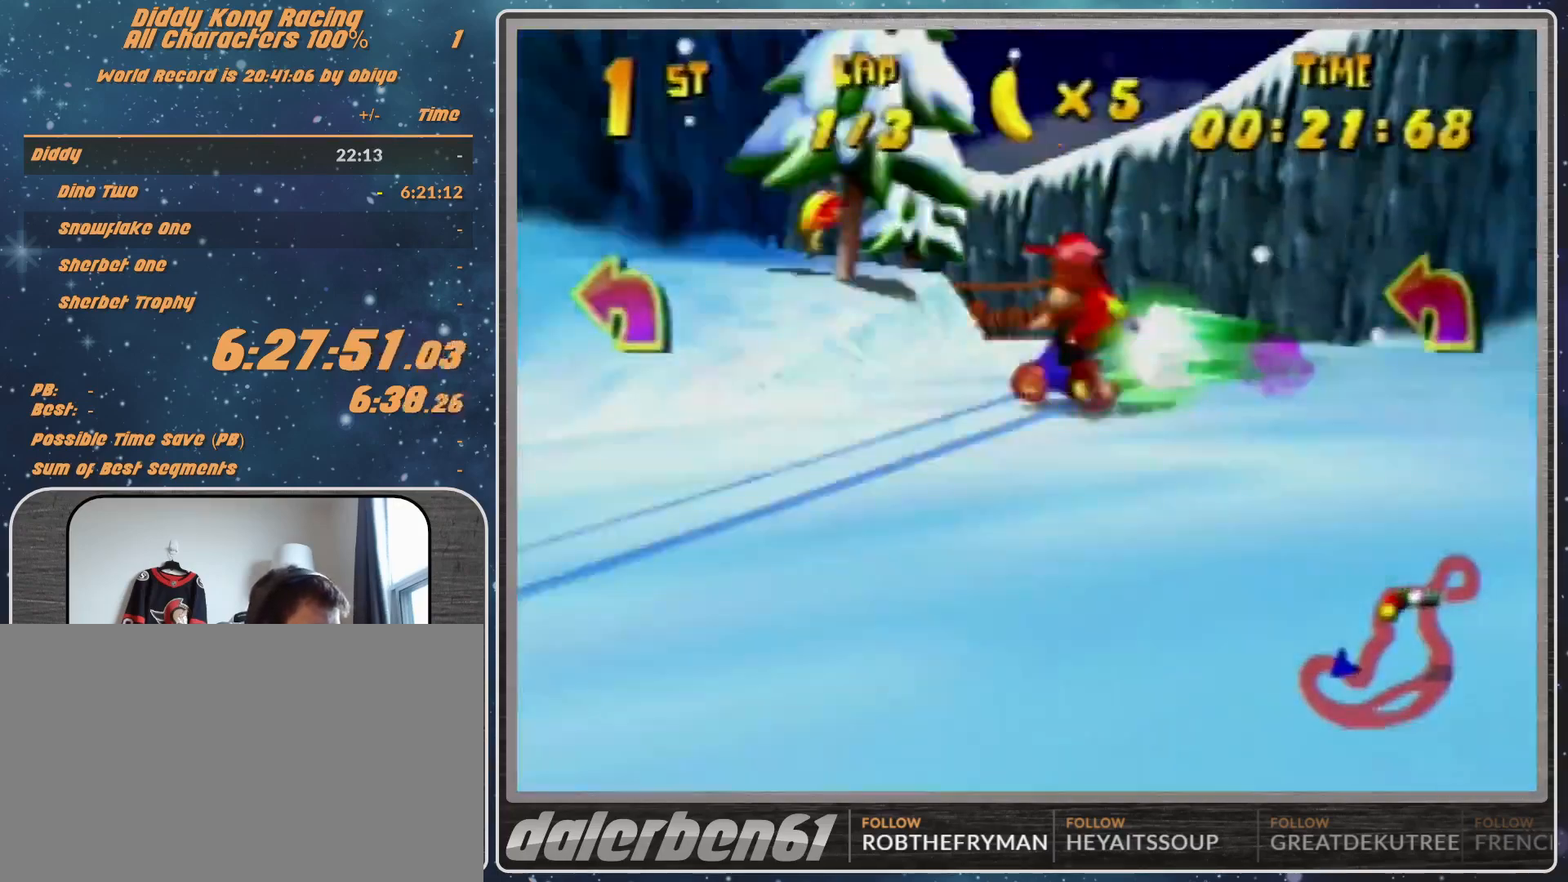
{"buttons": [], "left_stick": "up-left", "events": [[167, "R1", "down"], [267, "B", "down"], [300, "B", "up"], [300, "R1", "up"], [300, "left_stick", "up-left"]]}
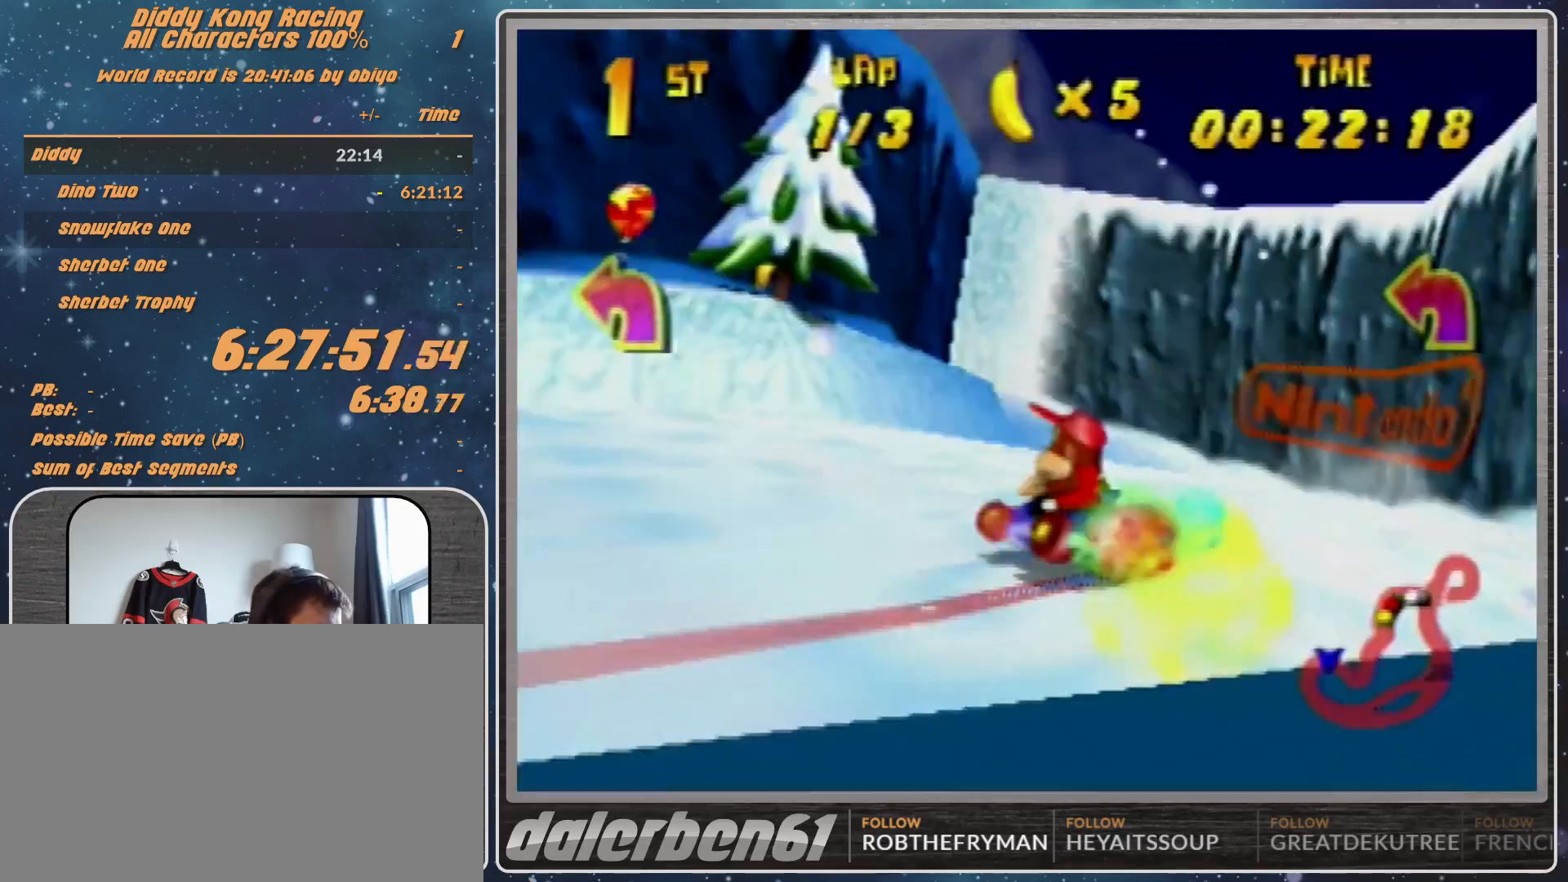
{"buttons": ["R1"], "left_stick": "up-right", "events": [[33, "A", "down"], [133, "A", "up"], [167, "A", "down"], [167, "R1", "down"], [267, "A", "up"], [300, "A", "down"], [300, "left_stick", "up-right"], [433, "A", "up"]]}
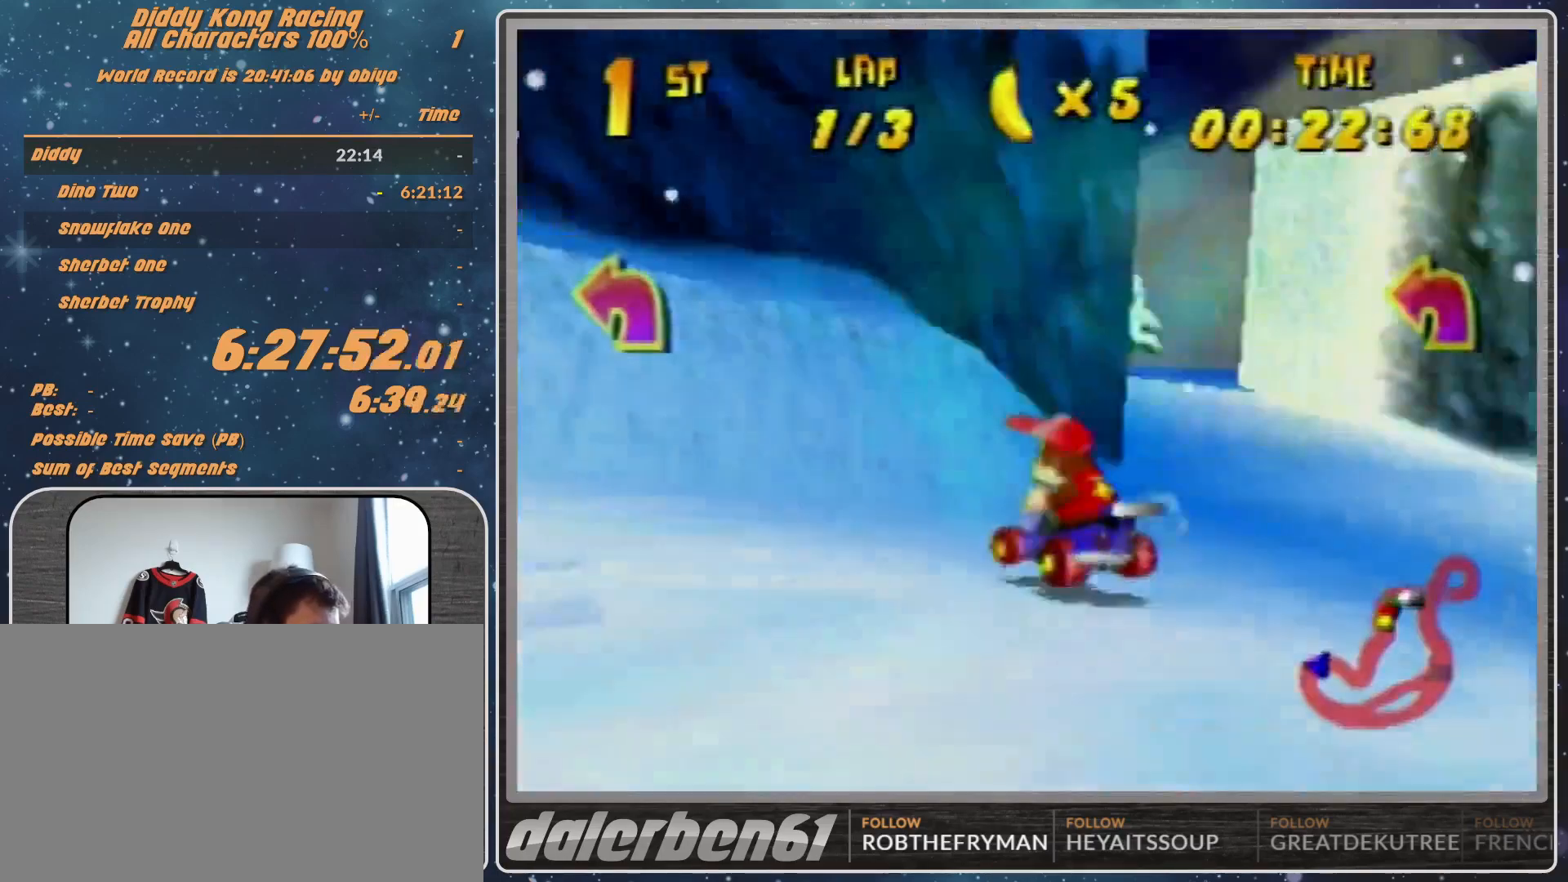
{"buttons": ["A"], "left_stick": "up-left", "events": [[33, "A", "down"], [100, "A", "up"], [167, "left_stick", "up-left"], [200, "A", "down"], [333, "A", "up"], [333, "R1", "up"], [467, "A", "down"]]}
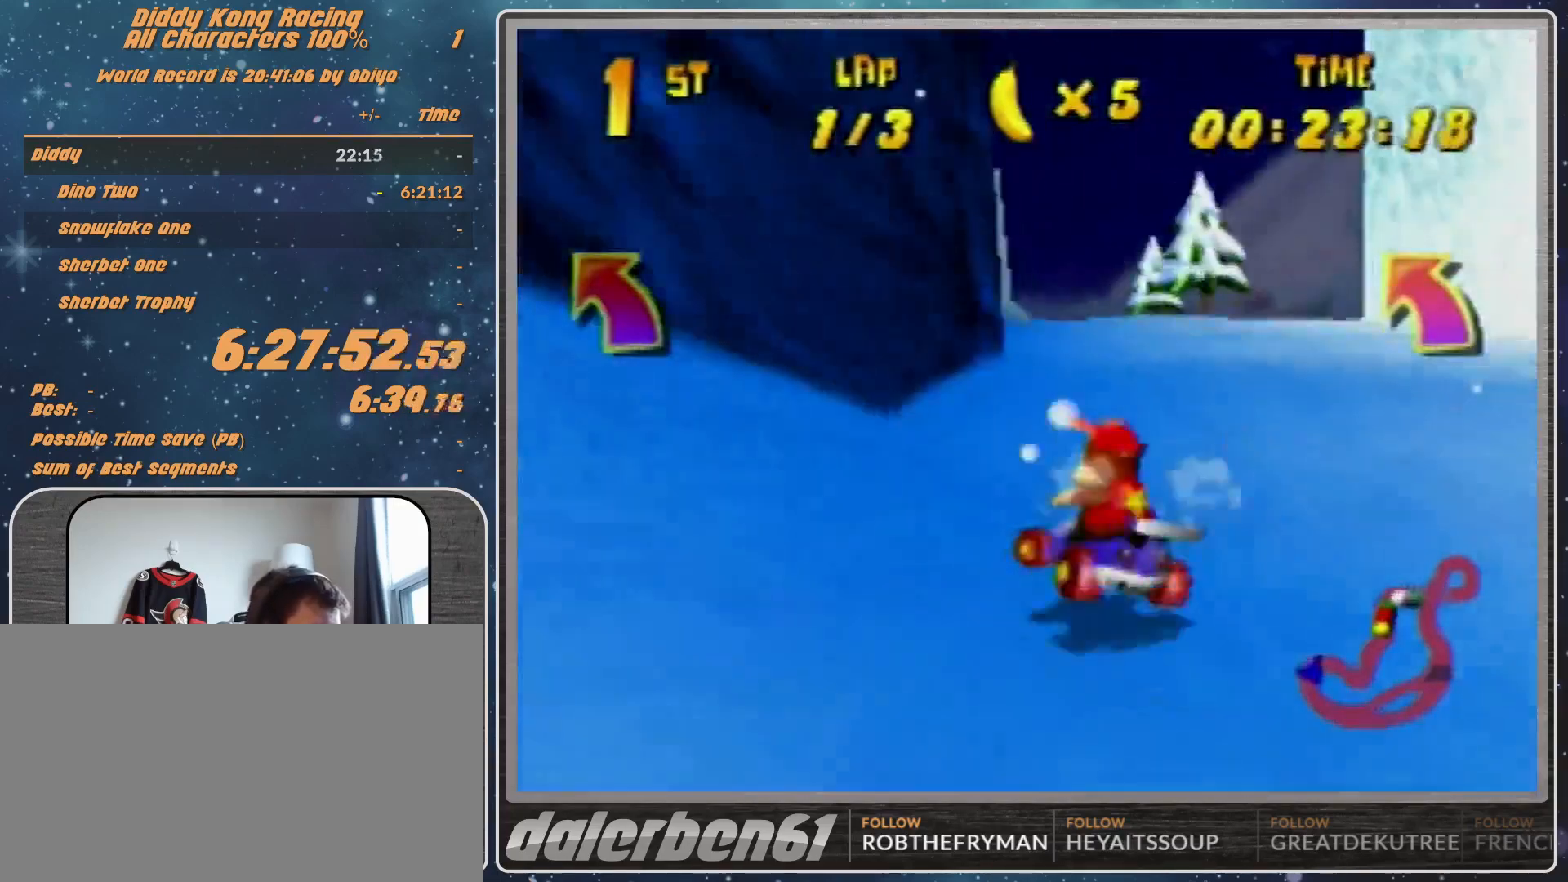
{"buttons": ["R1"], "left_stick": "up-left", "events": [[167, "A", "up"], [200, "R1", "down"], [267, "A", "down"], [467, "A", "up"]]}
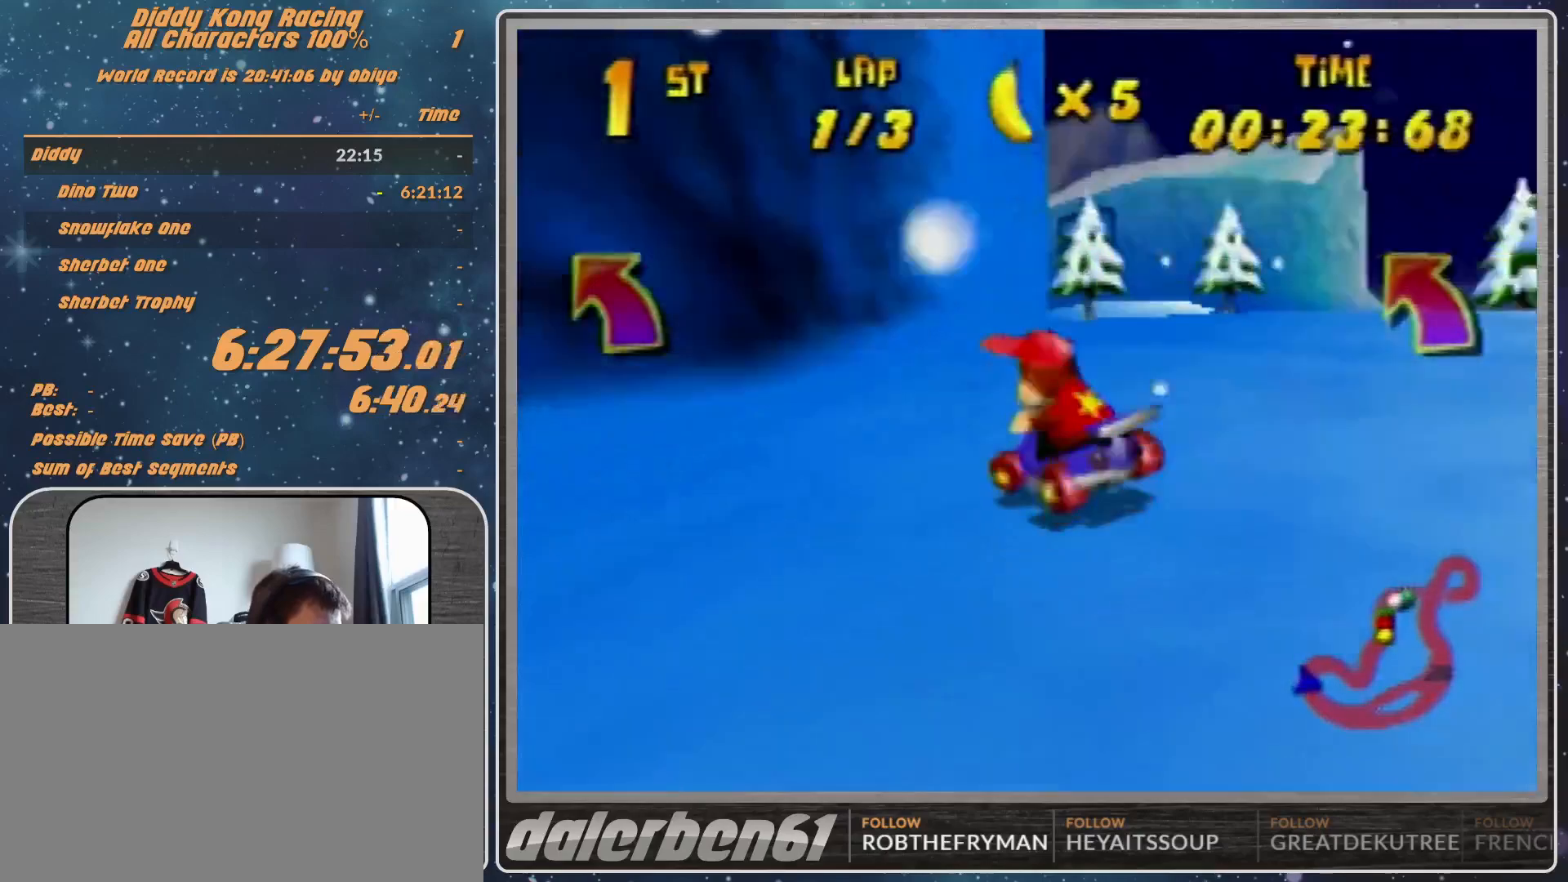
{"buttons": ["R1"], "left_stick": "up-left", "events": [[67, "A", "down"], [100, "A", "up"], [167, "A", "down"], [167, "left_stick", "up-right"], [300, "A", "up"], [500, "left_stick", "up-left"]]}